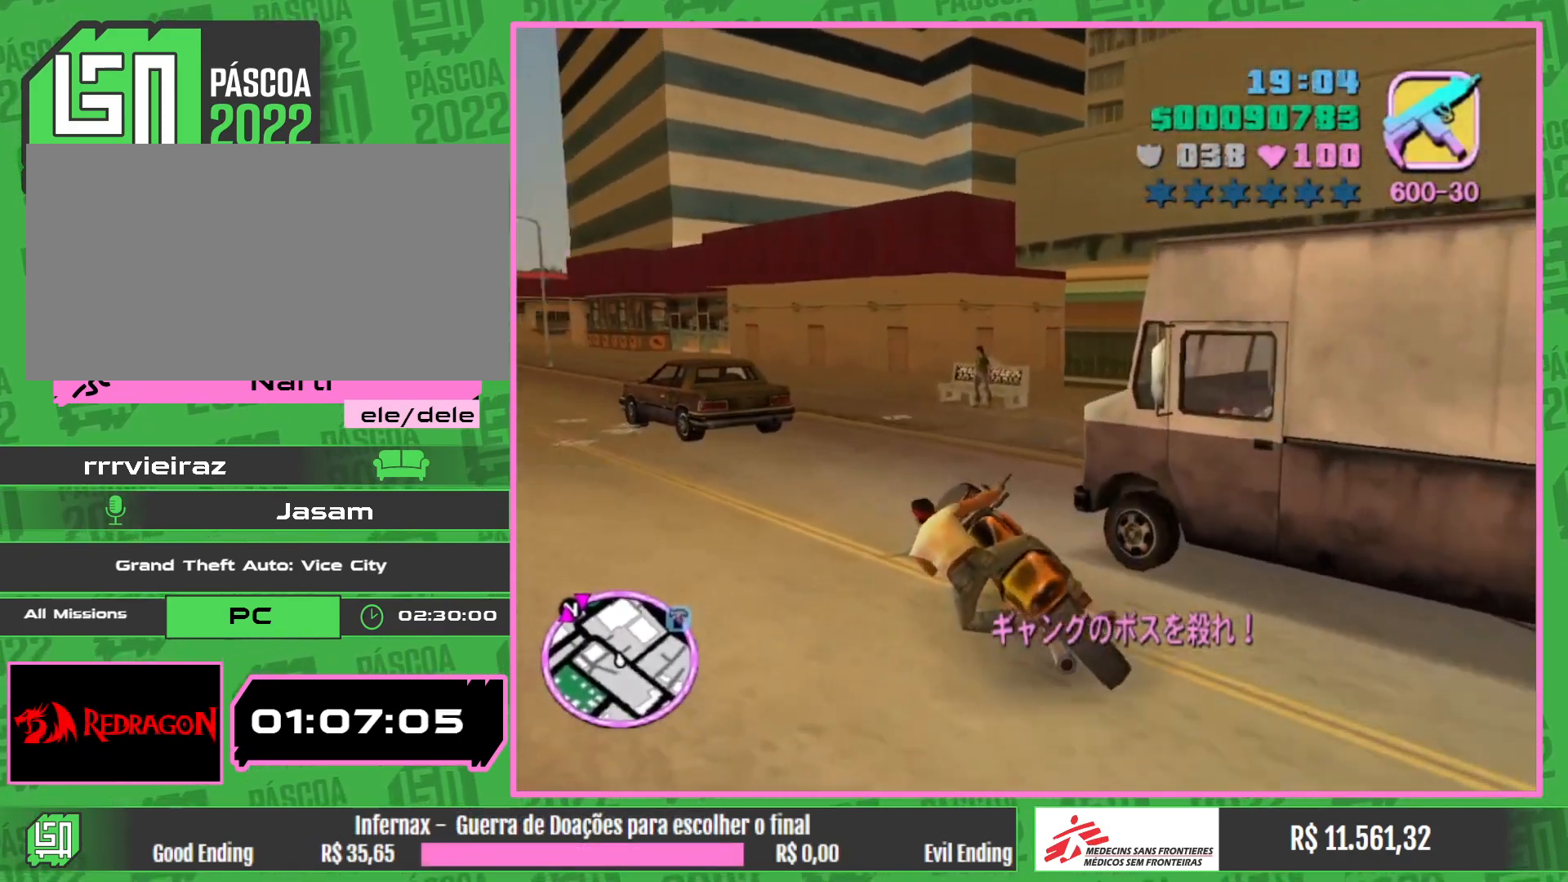
Gameplay with keyboard and mouse; each line is a JSON object with the keys and mouse buttons held at the frame after it. "events" lists presses ("down") and releases ("up") of "e", "w", "mouse_left", "mouse_wheel" and "mouse_right" between this image and that frame as [ms after this image, input, new state], when the widget could be followed in between. "mouse_left", "mouse_wheel", "mouse_right" = the "left", "wheel", "right" buttons of the "mouse" list. No other keys are recorded. "wheel" means that the mouse wheel is clicked or scrolled. Mouse movement is not recorded.
{"keys": ["w"], "mouse": ["right"], "events": [[133, "mouse_right", "up"], [217, "mouse_right", "down"], [383, "mouse_right", "up"], [433, "mouse_right", "down"]]}
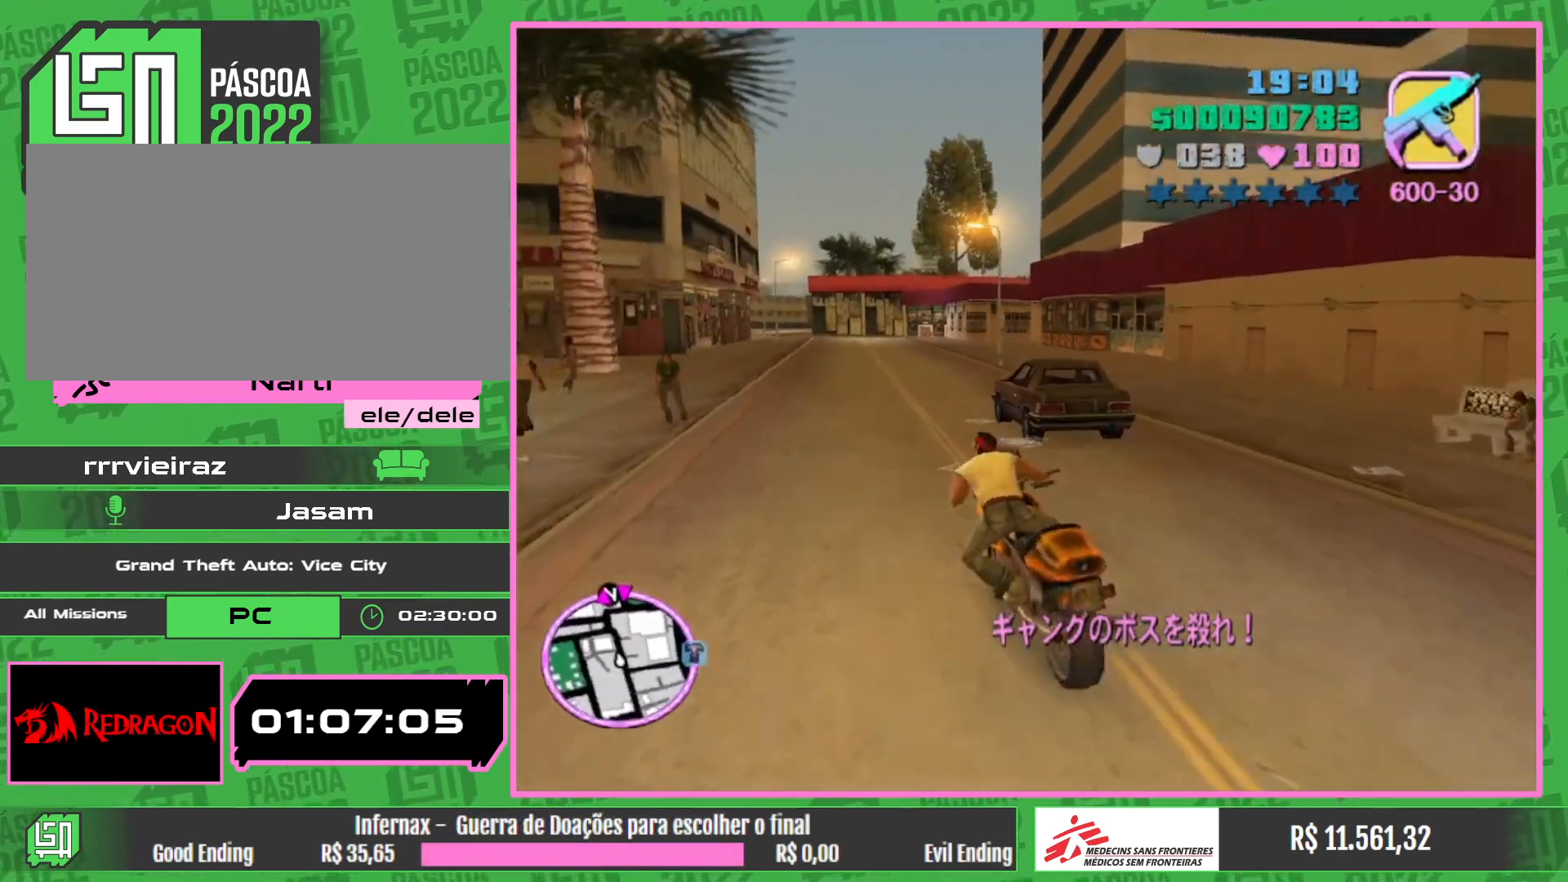
{"keys": ["w"], "mouse": [], "events": [[83, "mouse_right", "up"], [150, "mouse_right", "down"], [283, "mouse_right", "up"], [350, "mouse_right", "down"], [483, "mouse_right", "up"]]}
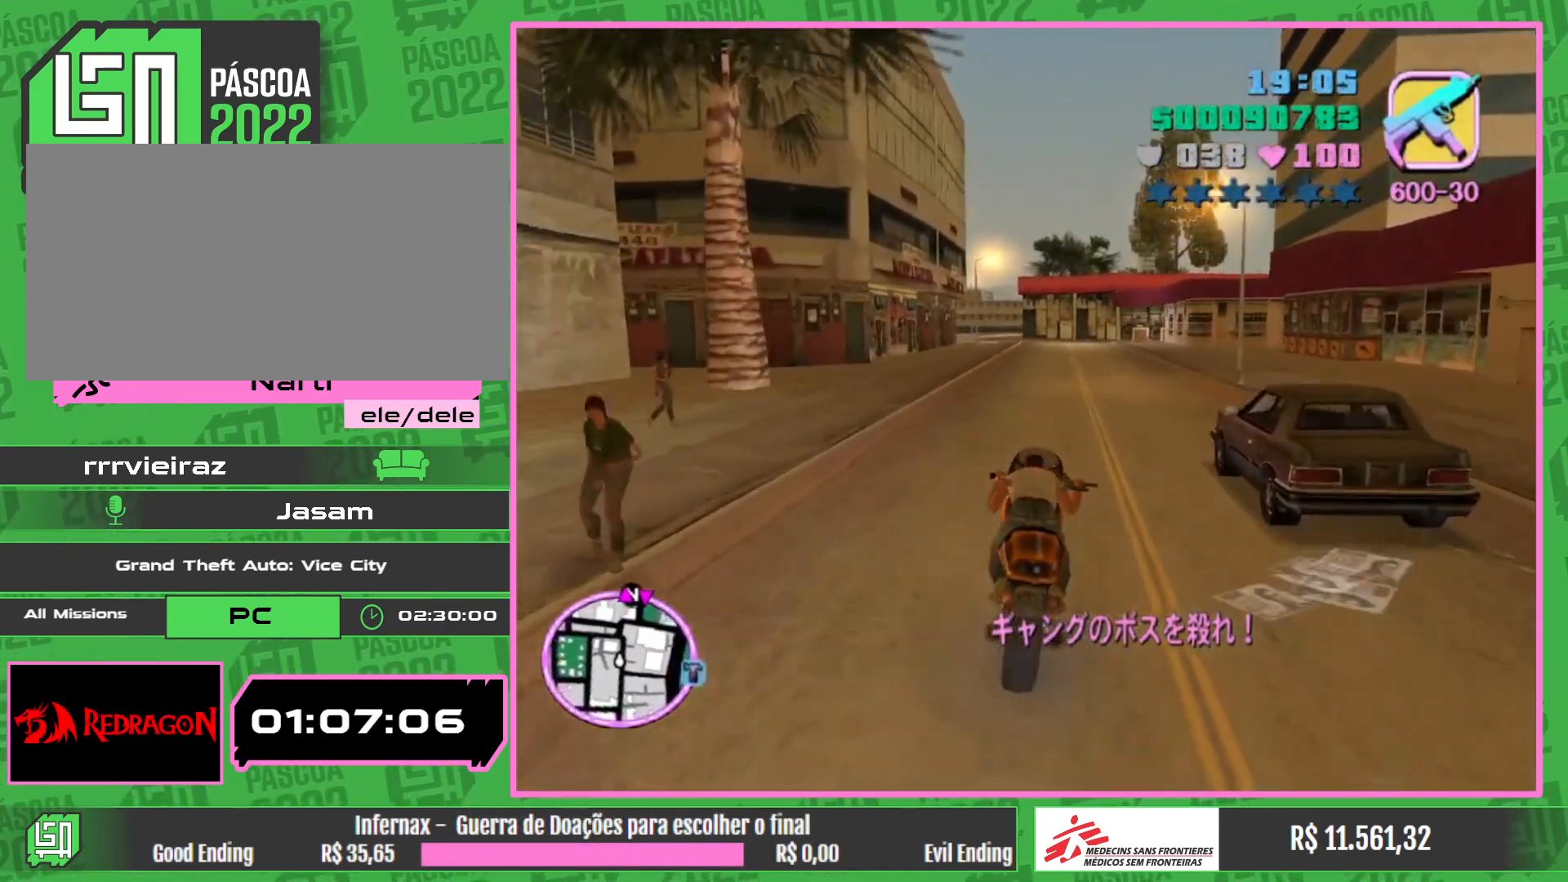
{"keys": ["w"], "mouse": ["right"], "events": [[67, "mouse_right", "down"], [200, "mouse_right", "up"], [267, "mouse_right", "down"], [417, "mouse_right", "up"], [483, "mouse_right", "down"]]}
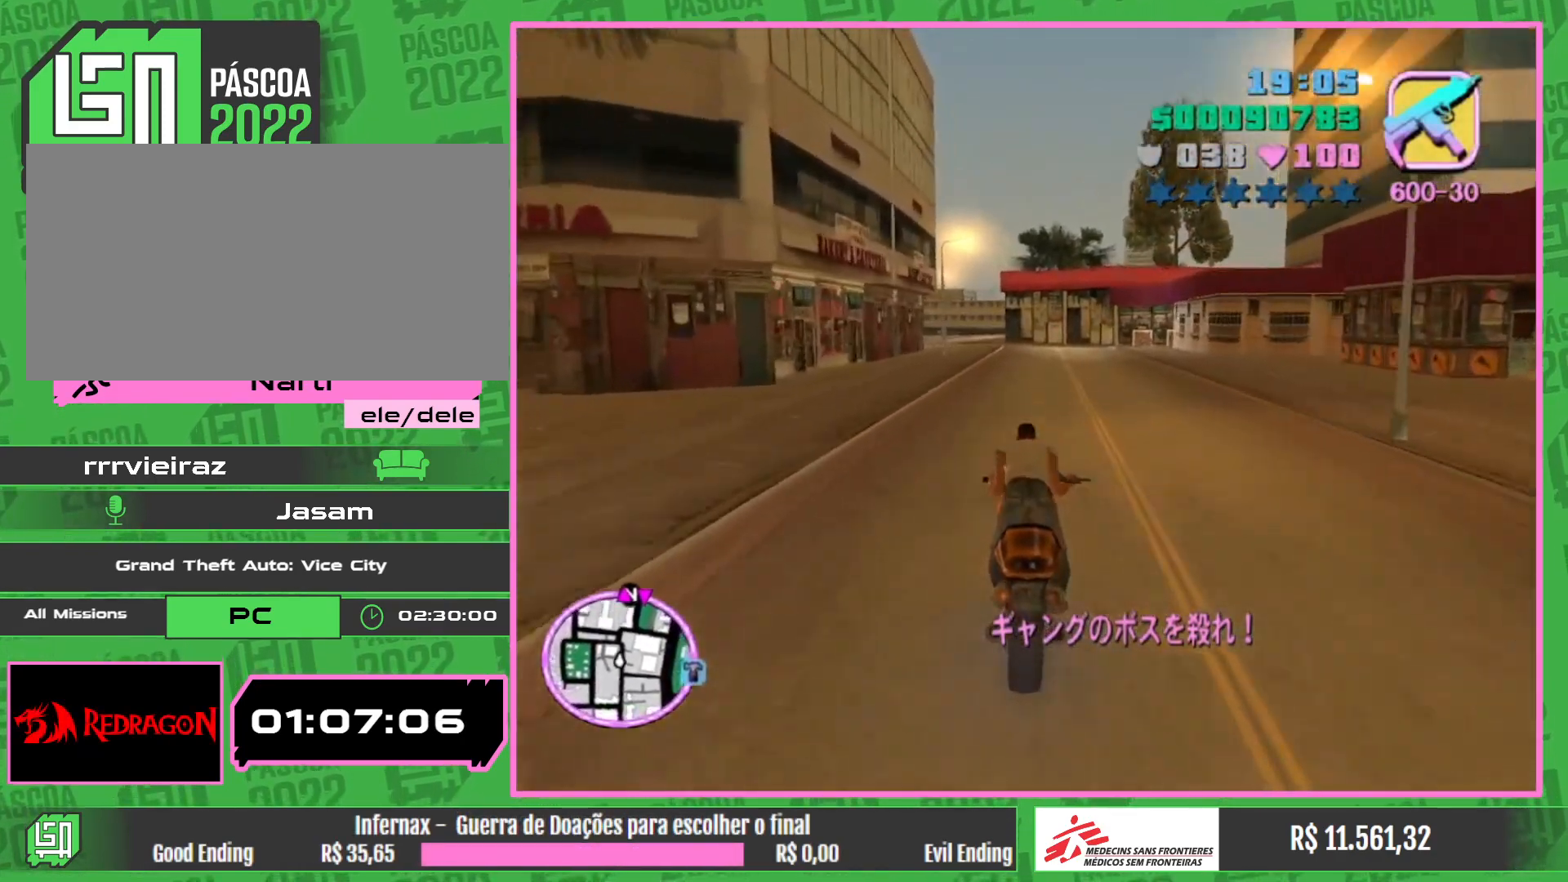
{"keys": ["w"], "mouse": ["right"], "events": [[133, "mouse_right", "up"], [200, "mouse_right", "down"], [333, "mouse_right", "up"], [417, "mouse_right", "down"]]}
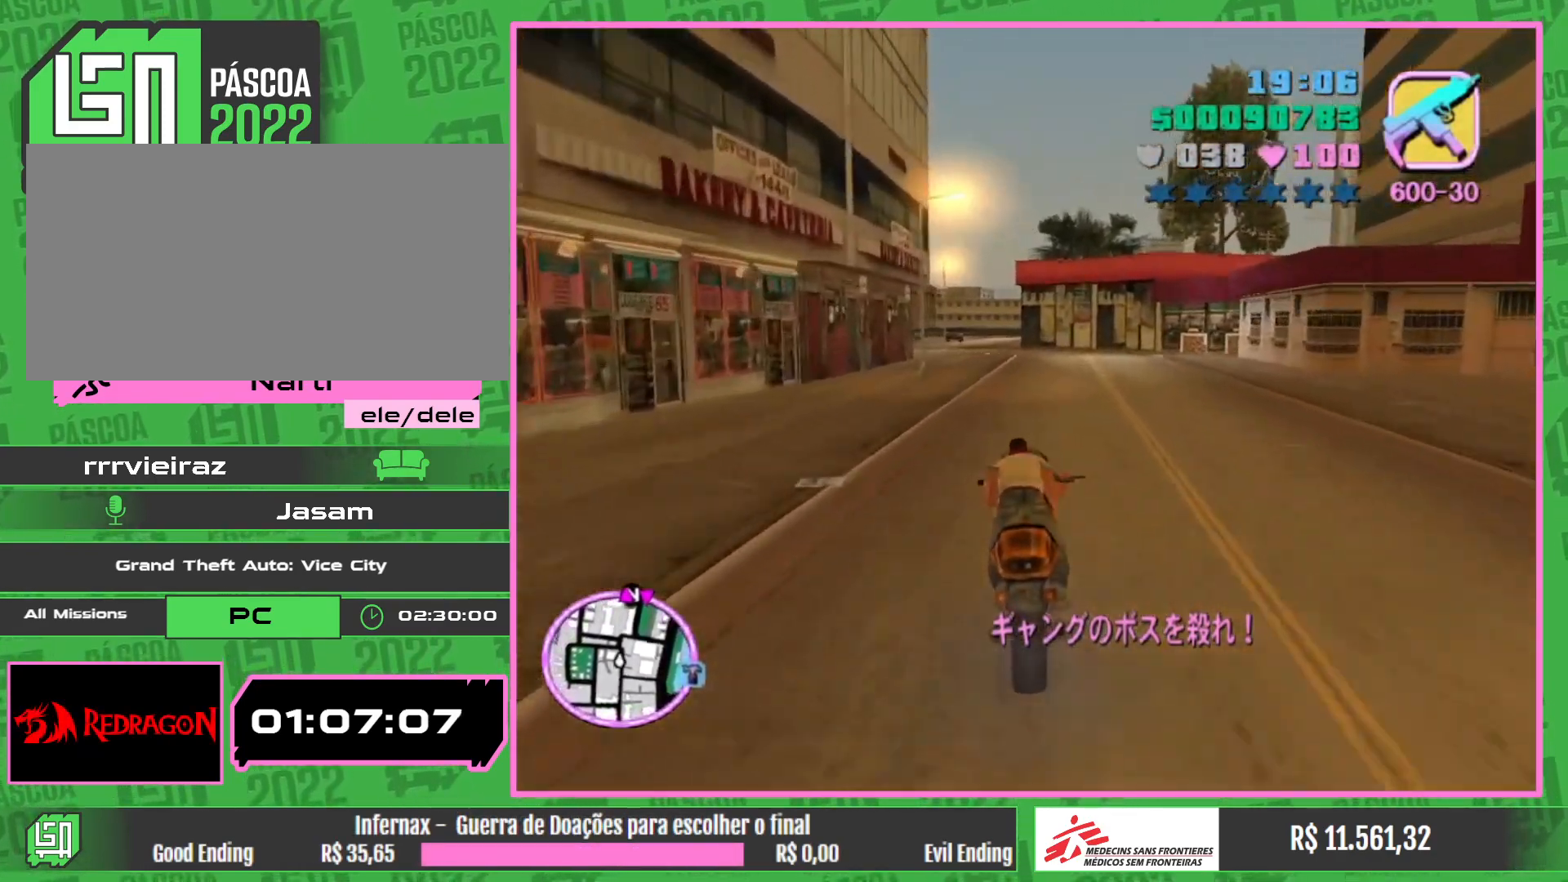
{"keys": ["w"], "mouse": [], "events": [[67, "mouse_right", "up"], [150, "mouse_right", "down"], [283, "mouse_right", "up"], [383, "mouse_right", "down"], [500, "mouse_right", "up"]]}
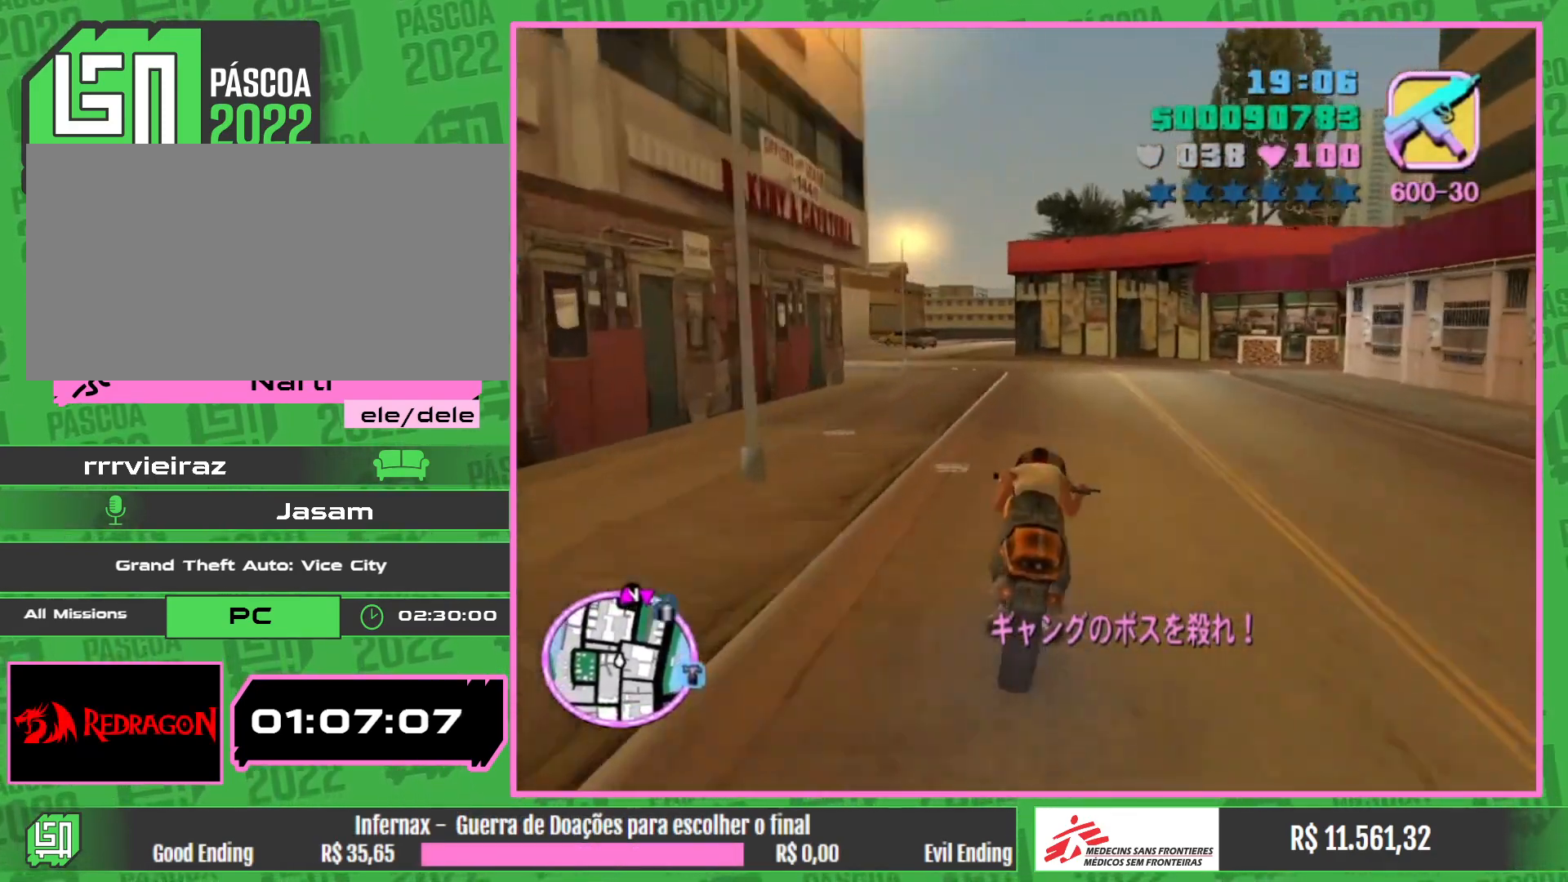
{"keys": [], "mouse": [], "events": [[100, "mouse_right", "down"], [217, "mouse_right", "up"], [333, "mouse_right", "down"], [367, "w", "up"], [467, "mouse_right", "up"]]}
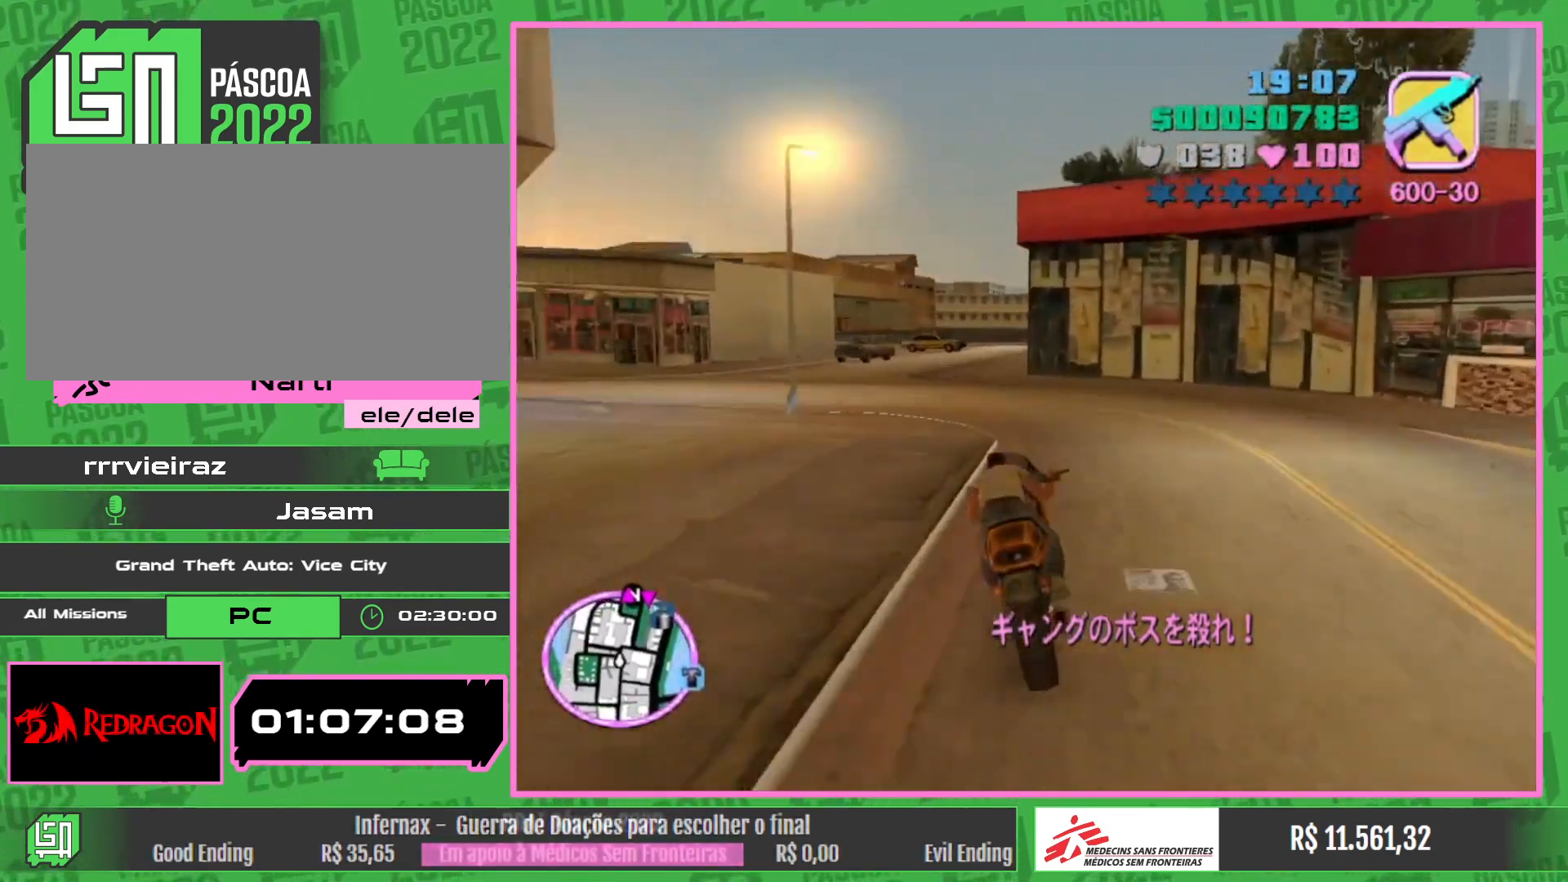
{"keys": [], "mouse": [], "events": []}
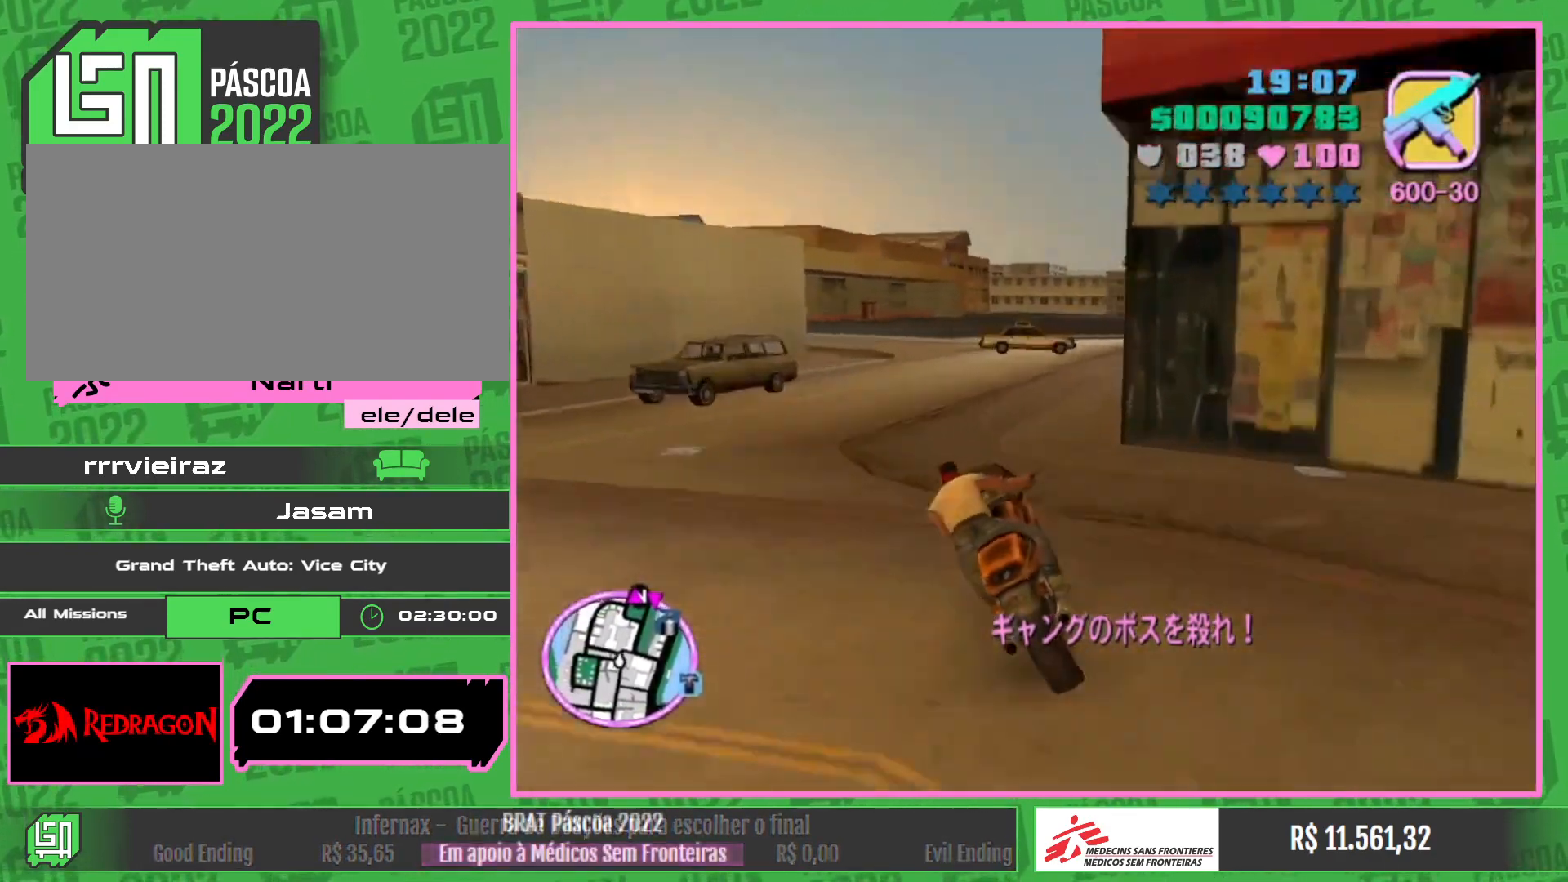
{"keys": [], "mouse": [], "events": [[117, "w", "down"], [367, "w", "up"]]}
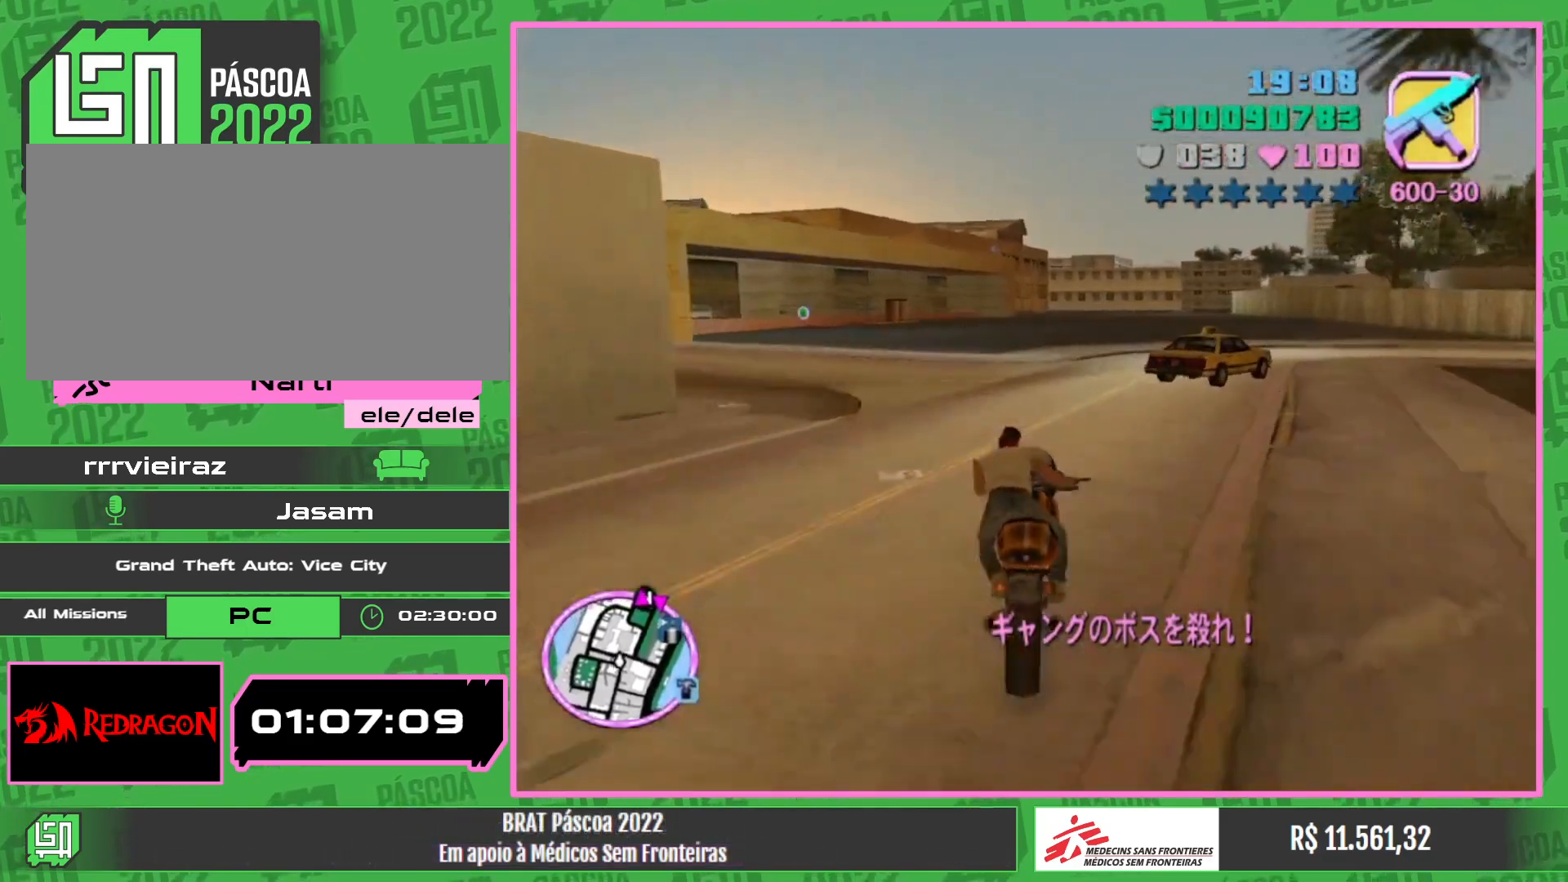
{"keys": ["w"], "mouse": [], "events": [[183, "w", "down"], [400, "mouse_right", "down"], [483, "mouse_right", "up"]]}
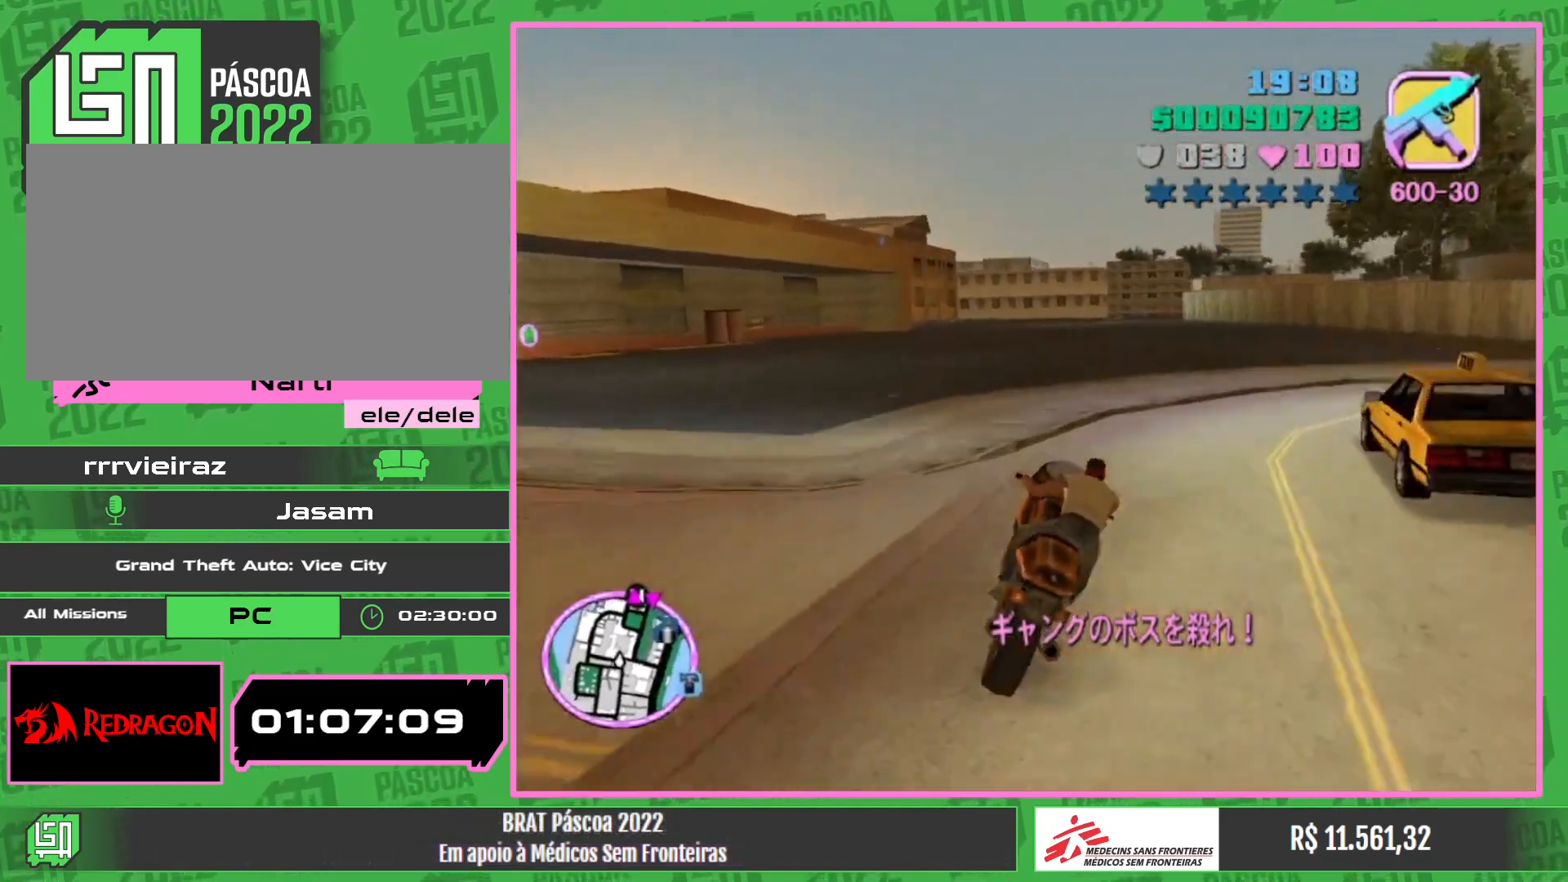
{"keys": ["w"], "mouse": [], "events": []}
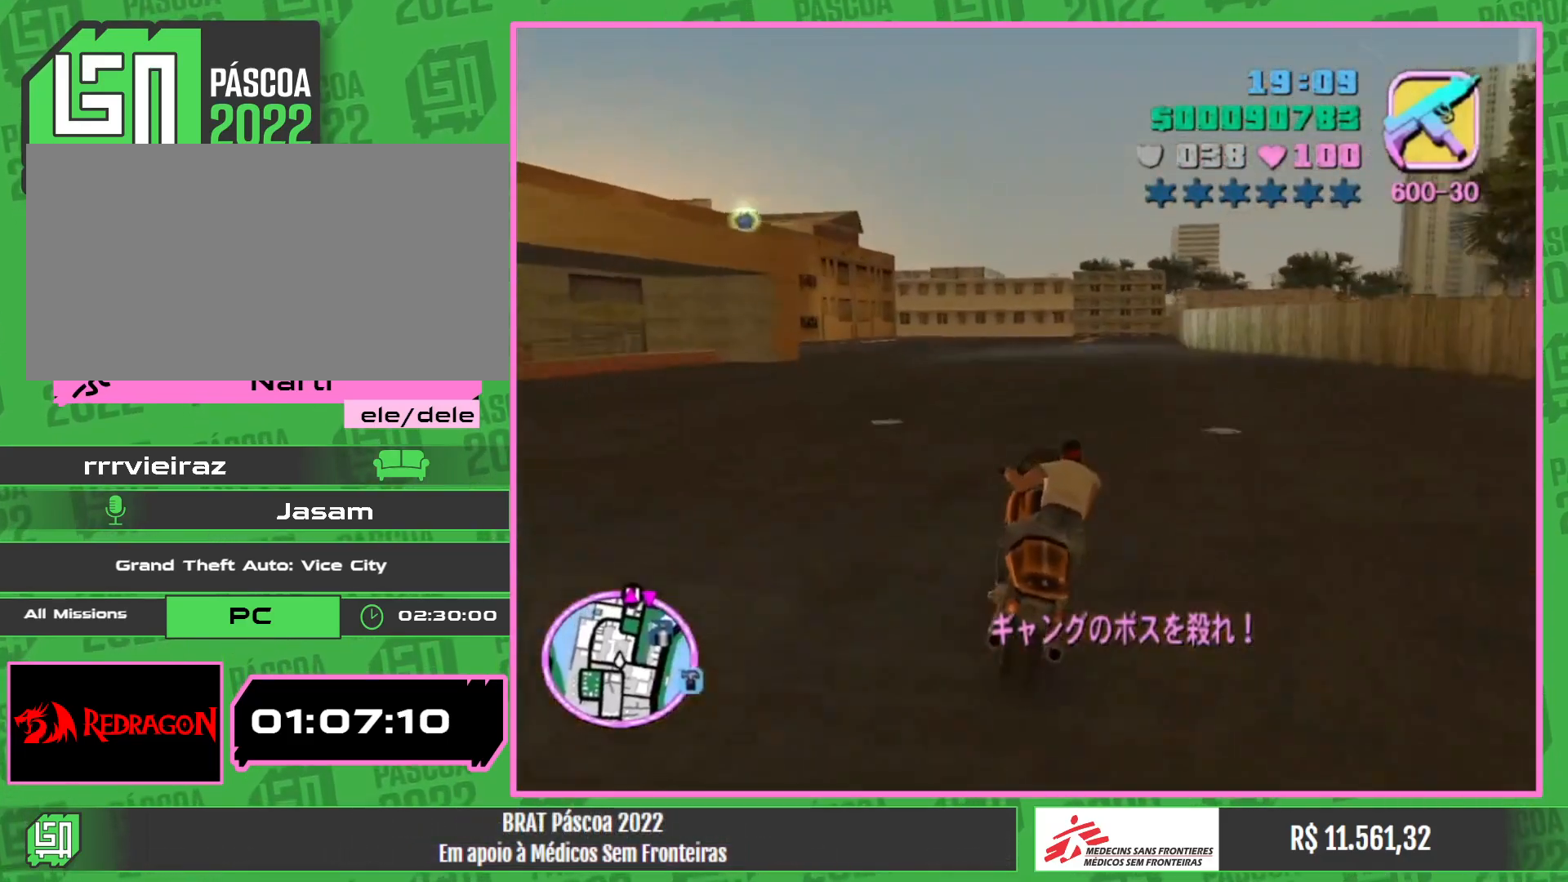
{"keys": ["w"], "mouse": [], "events": [[33, "mouse_right", "down"], [183, "mouse_right", "up"], [283, "mouse_right", "down"], [400, "mouse_right", "up"]]}
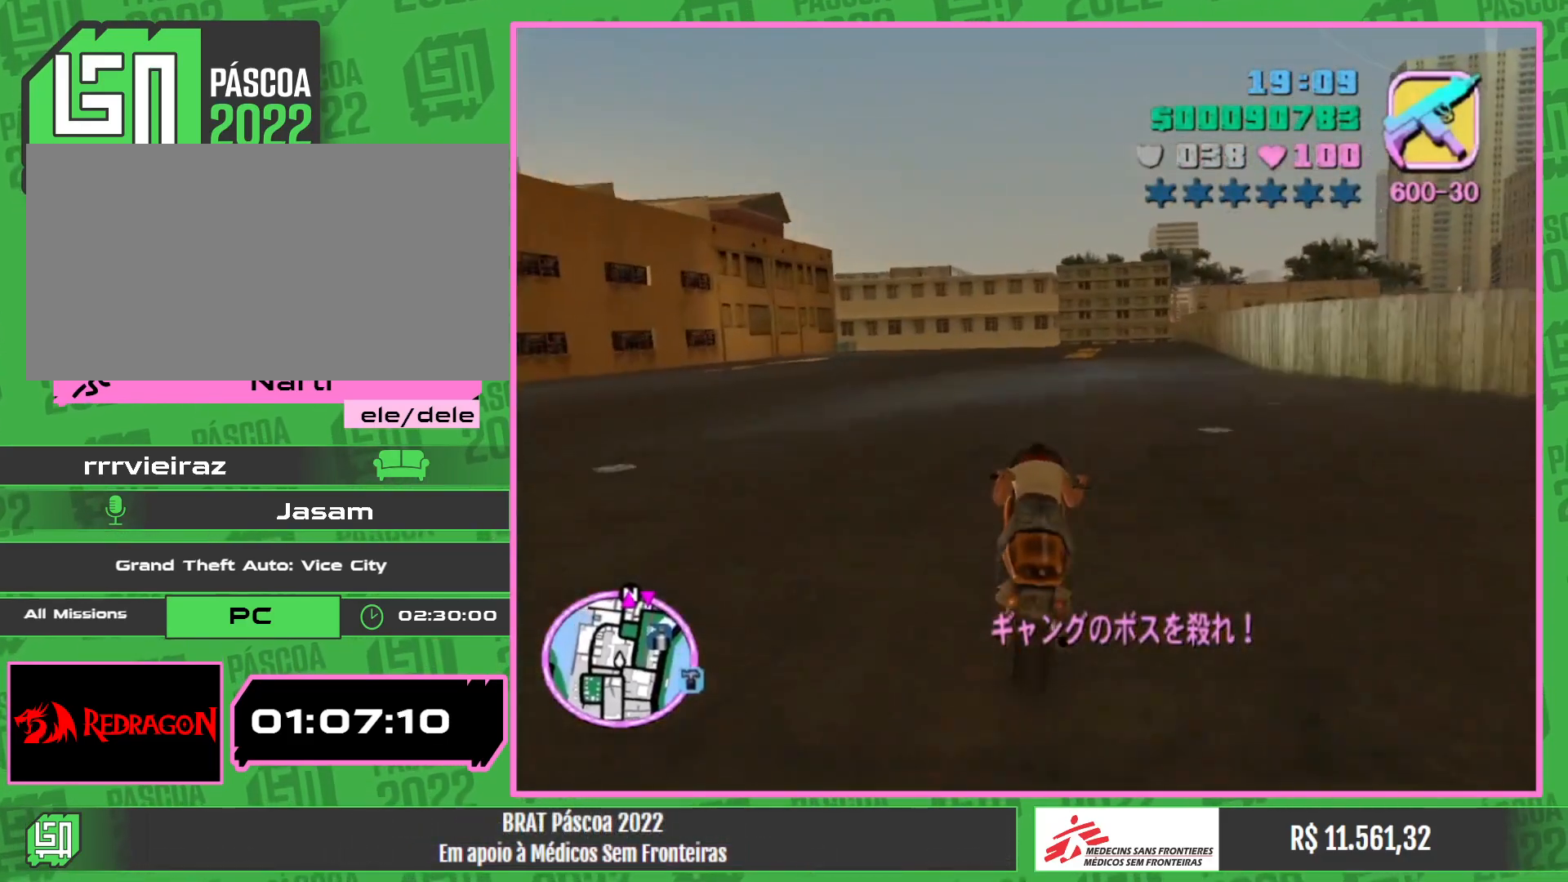
{"keys": [], "mouse": [], "events": [[17, "mouse_right", "down"], [100, "mouse_right", "up"], [167, "w", "up"], [217, "w", "down"], [317, "w", "up"]]}
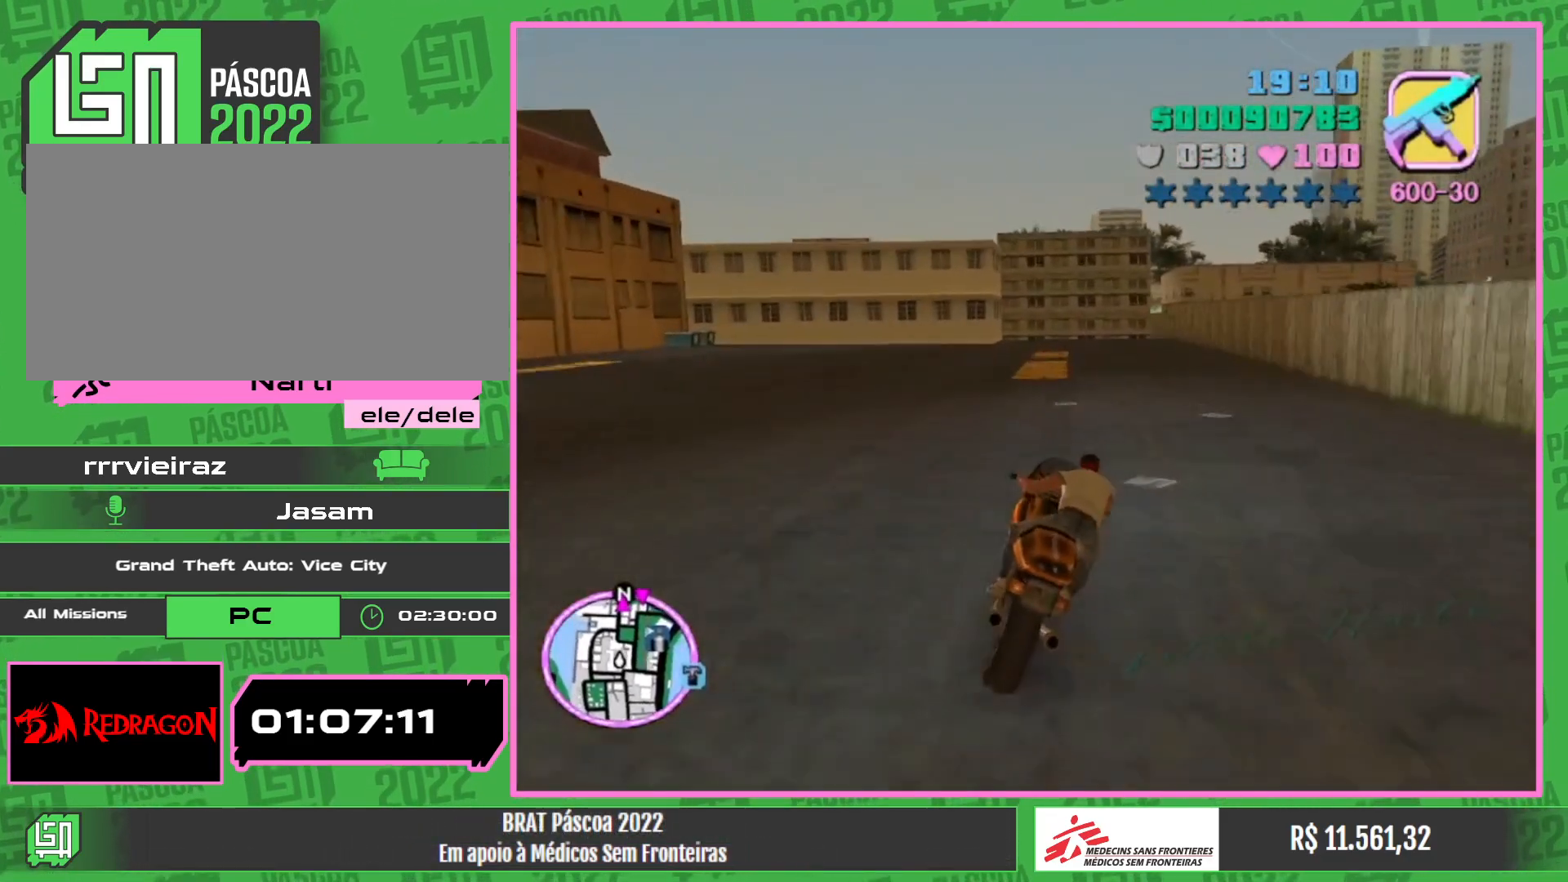
{"keys": [], "mouse": [], "events": []}
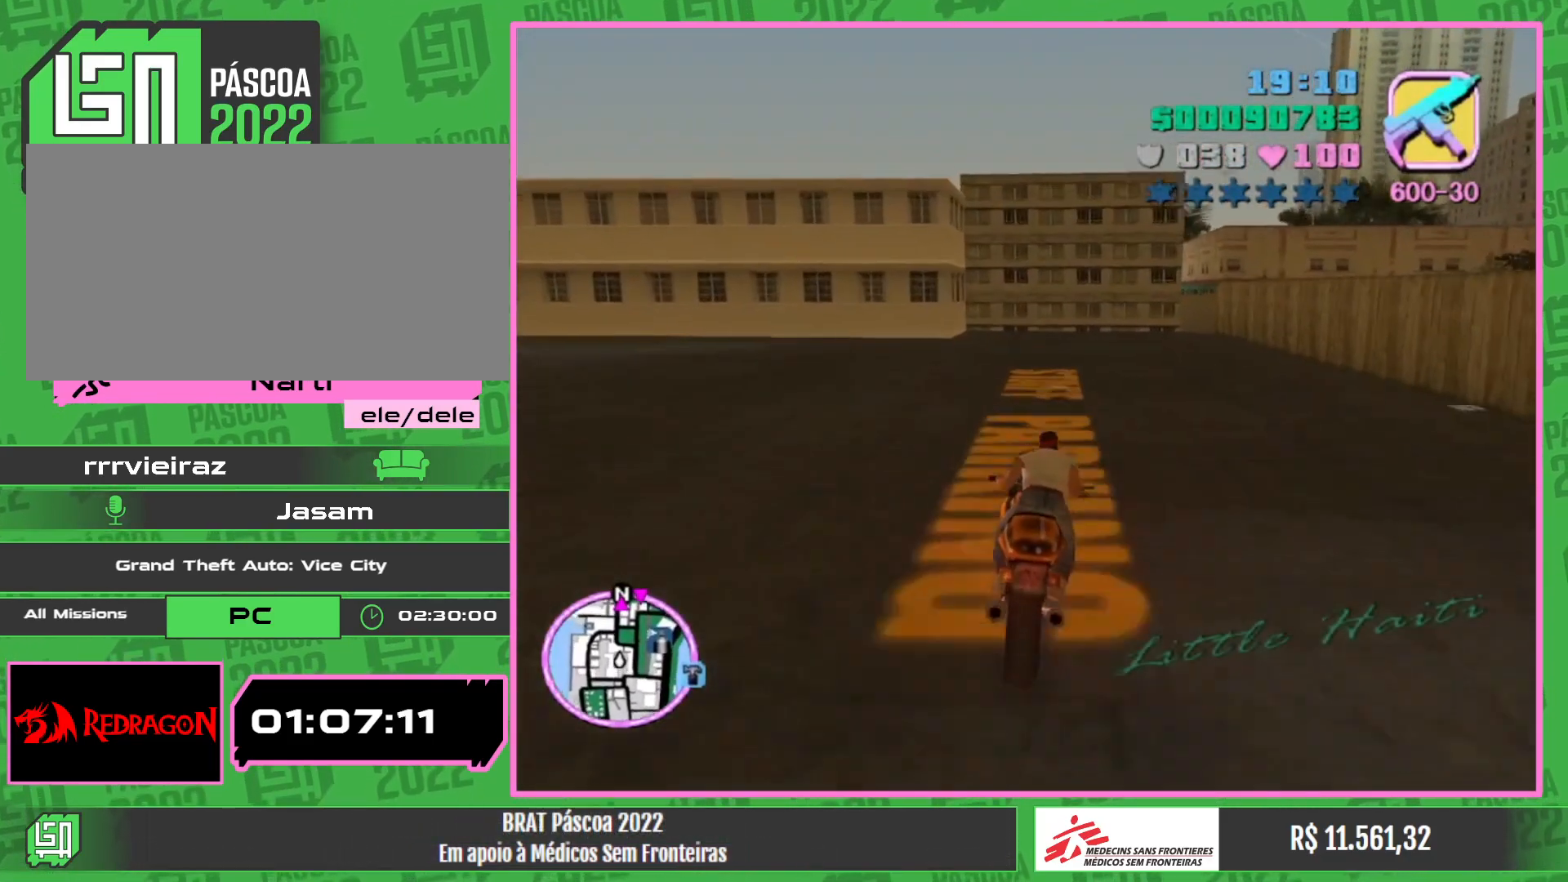
{"keys": [], "mouse": [], "events": []}
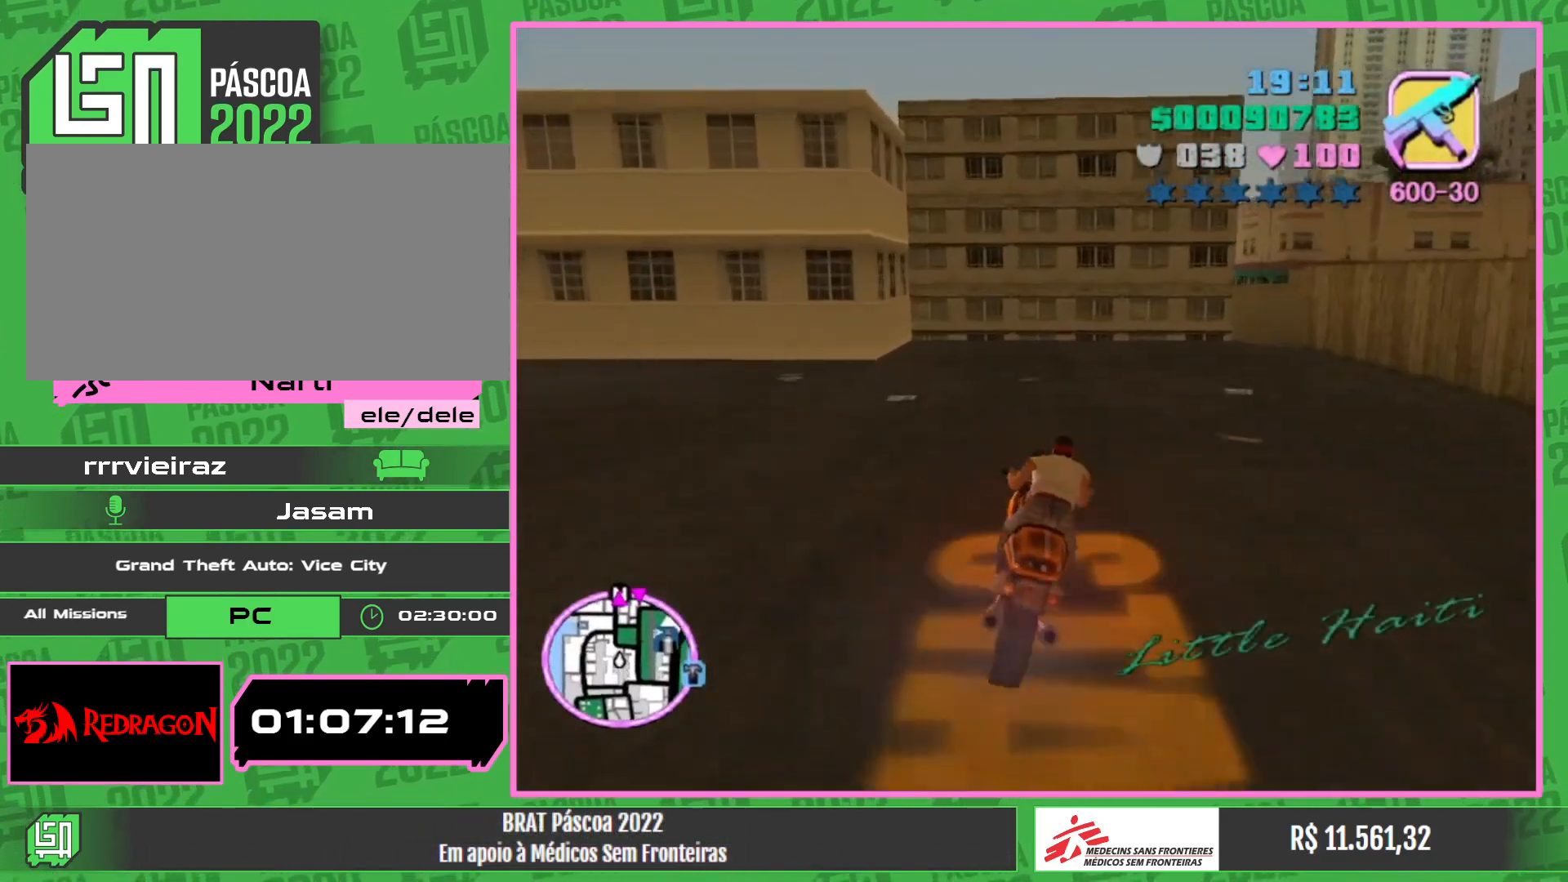
{"keys": [], "mouse": [], "events": []}
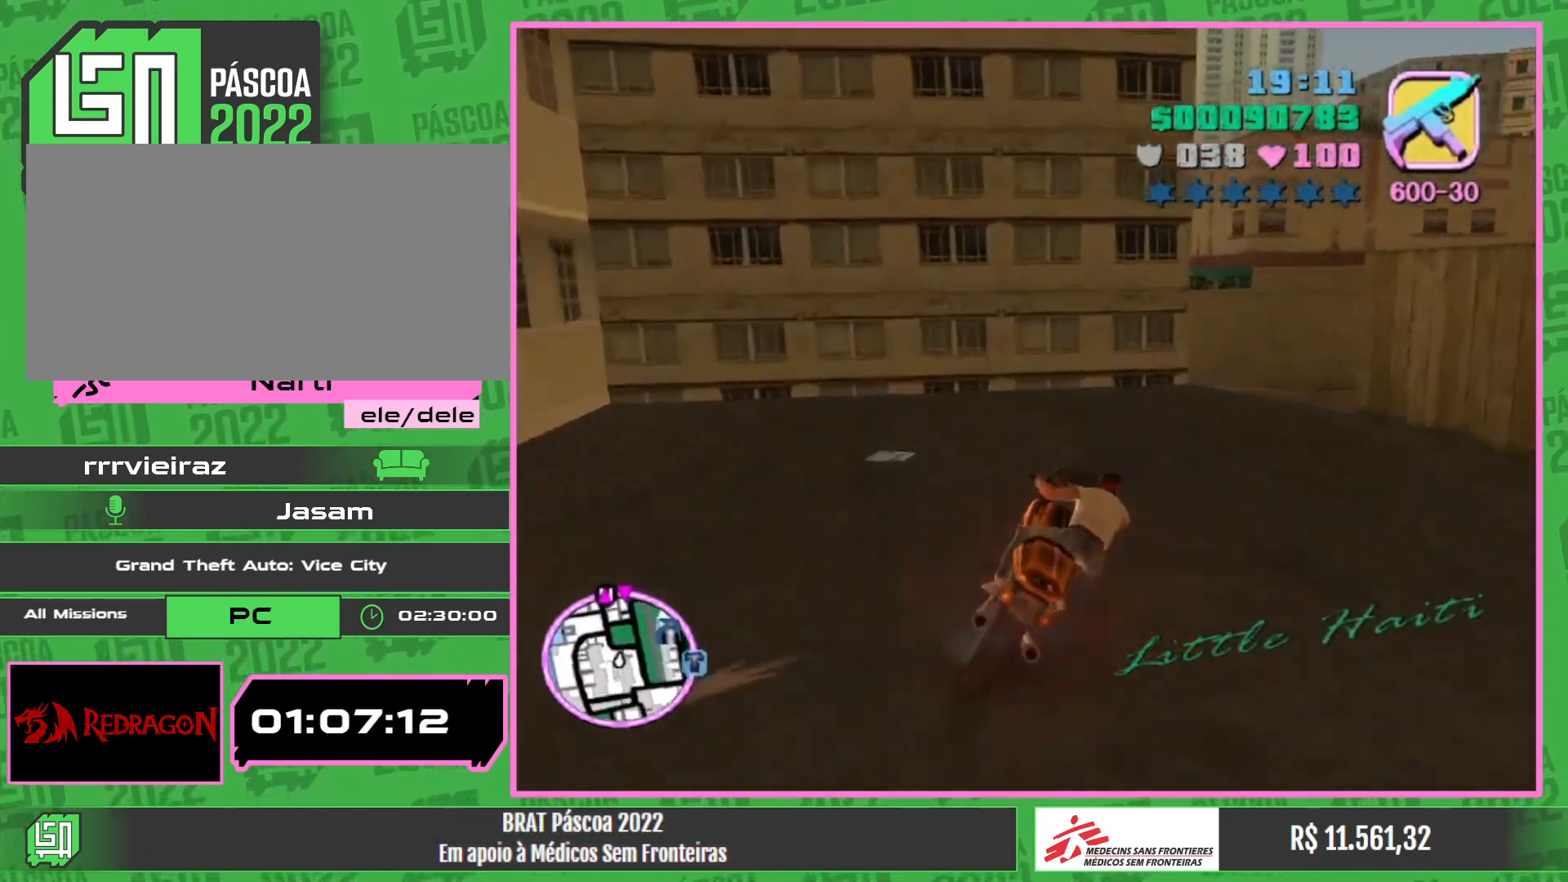
{"keys": ["w"], "mouse": [], "events": [[267, "w", "down"]]}
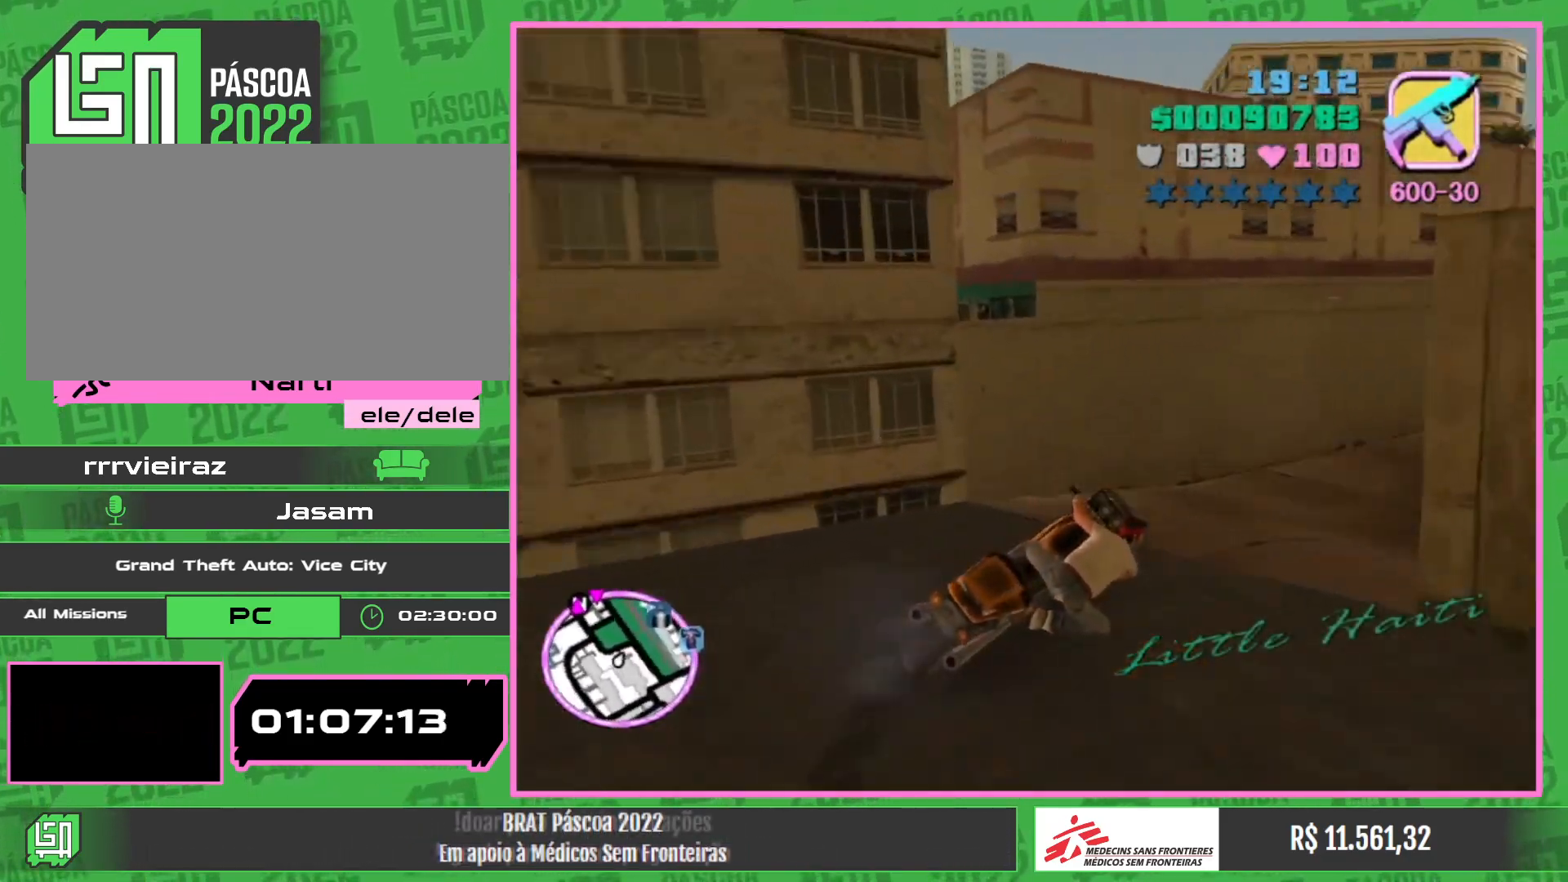
{"keys": [], "mouse": [], "events": [[217, "w", "up"]]}
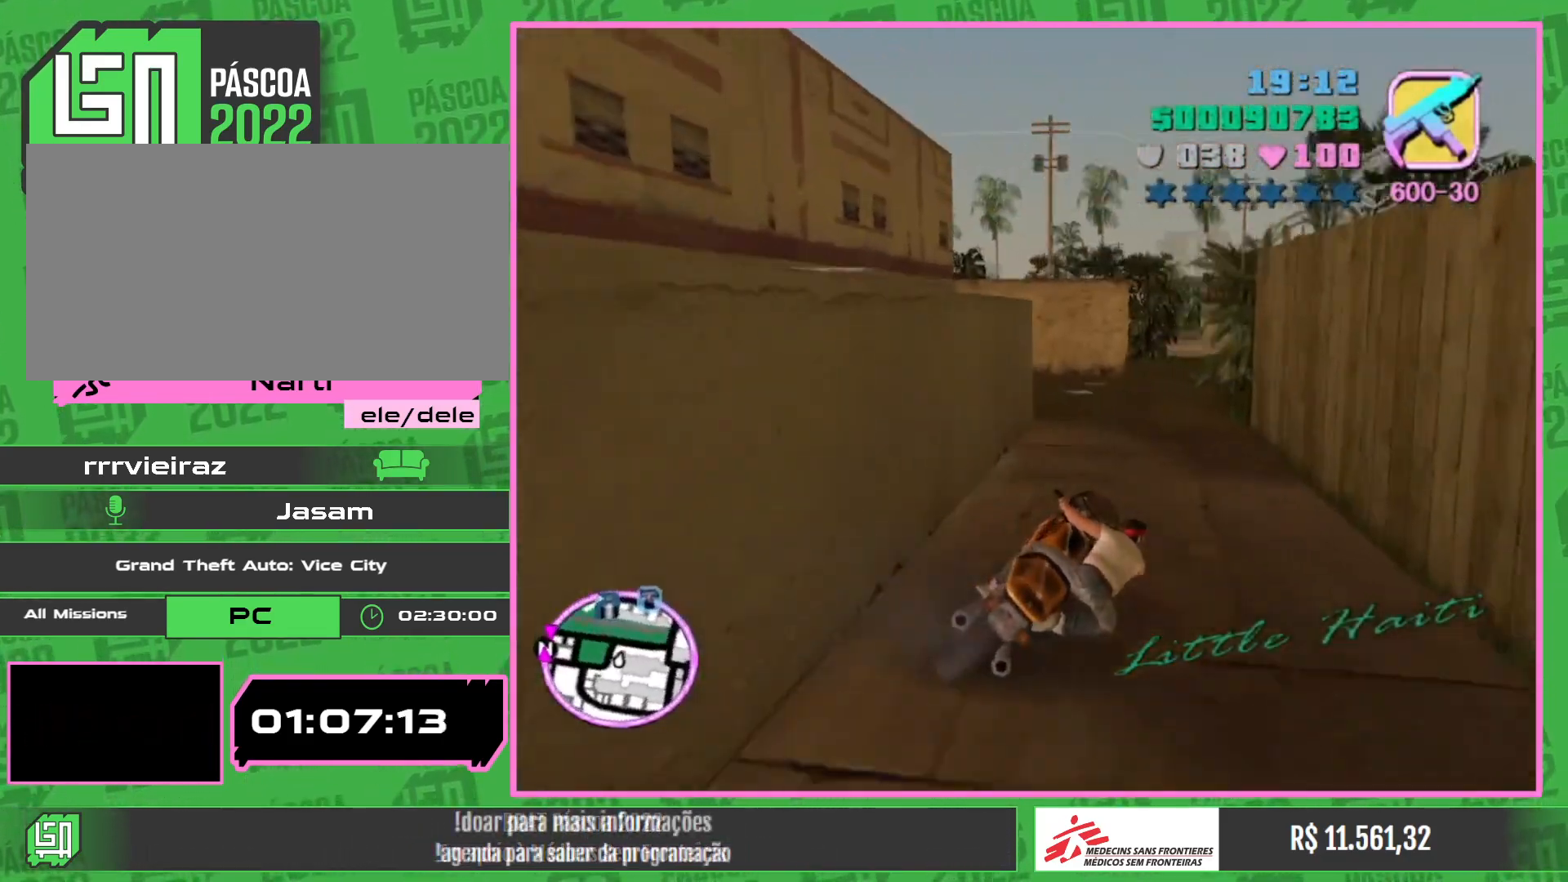
{"keys": [], "mouse": [], "events": []}
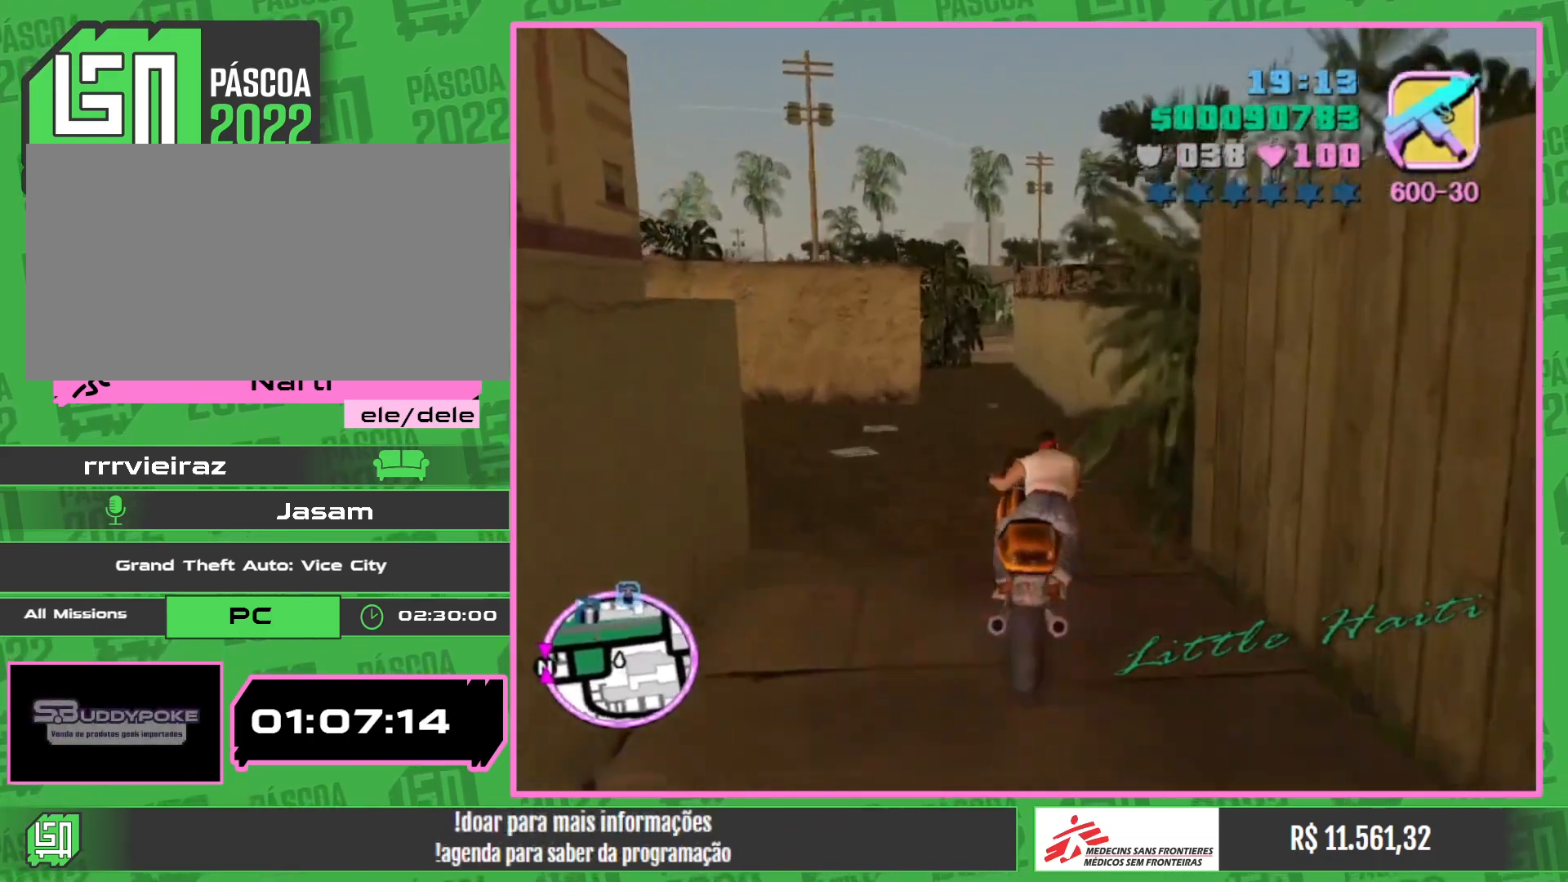
{"keys": [], "mouse": [], "events": []}
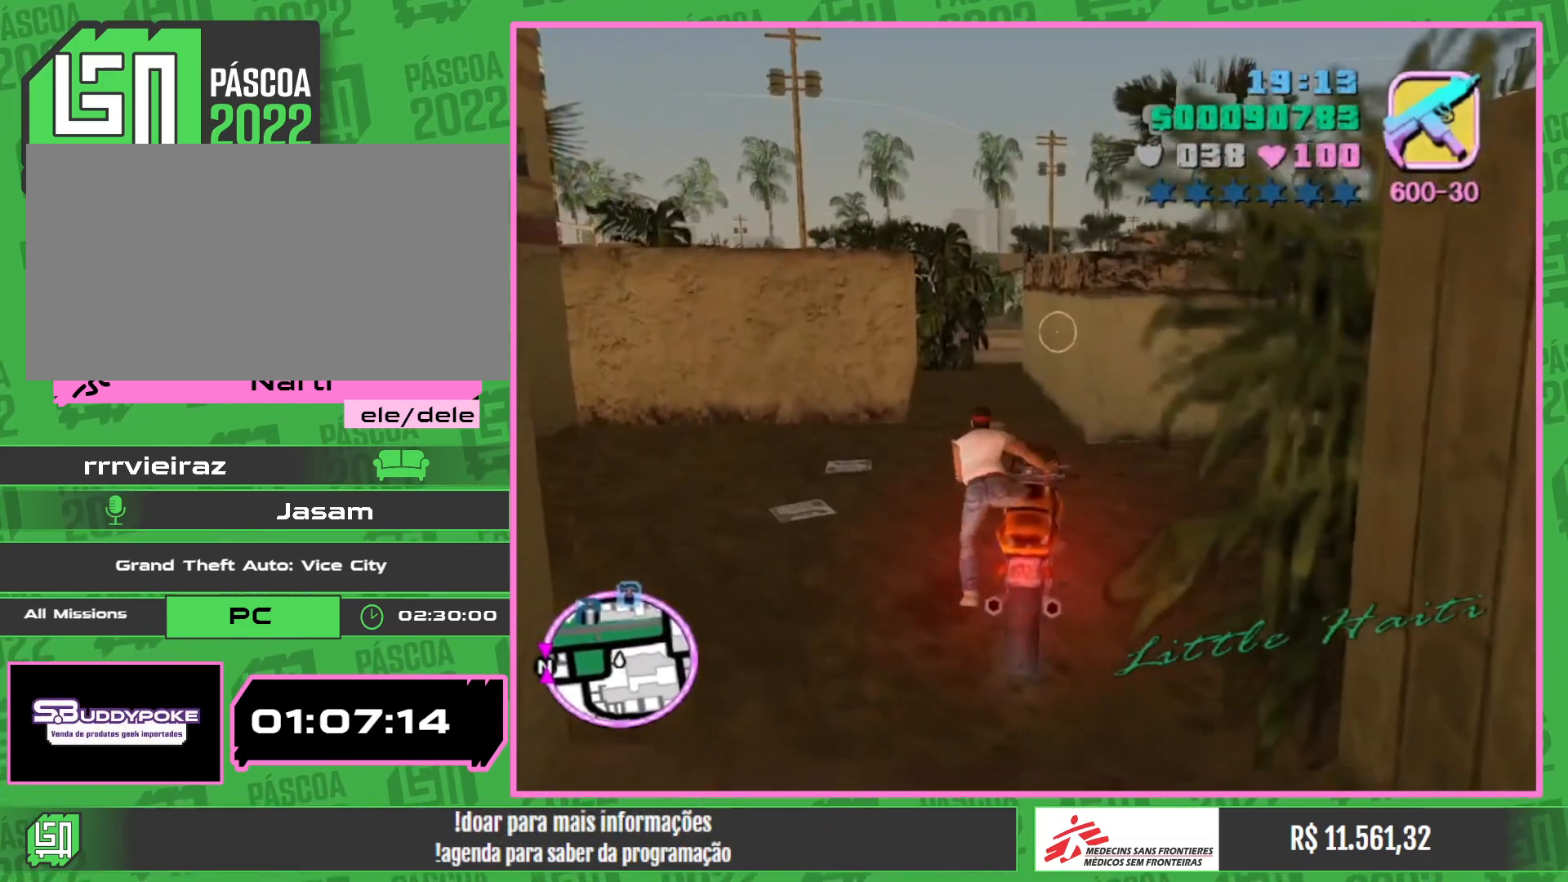
{"keys": ["w"], "mouse": [], "events": [[117, "w", "down"]]}
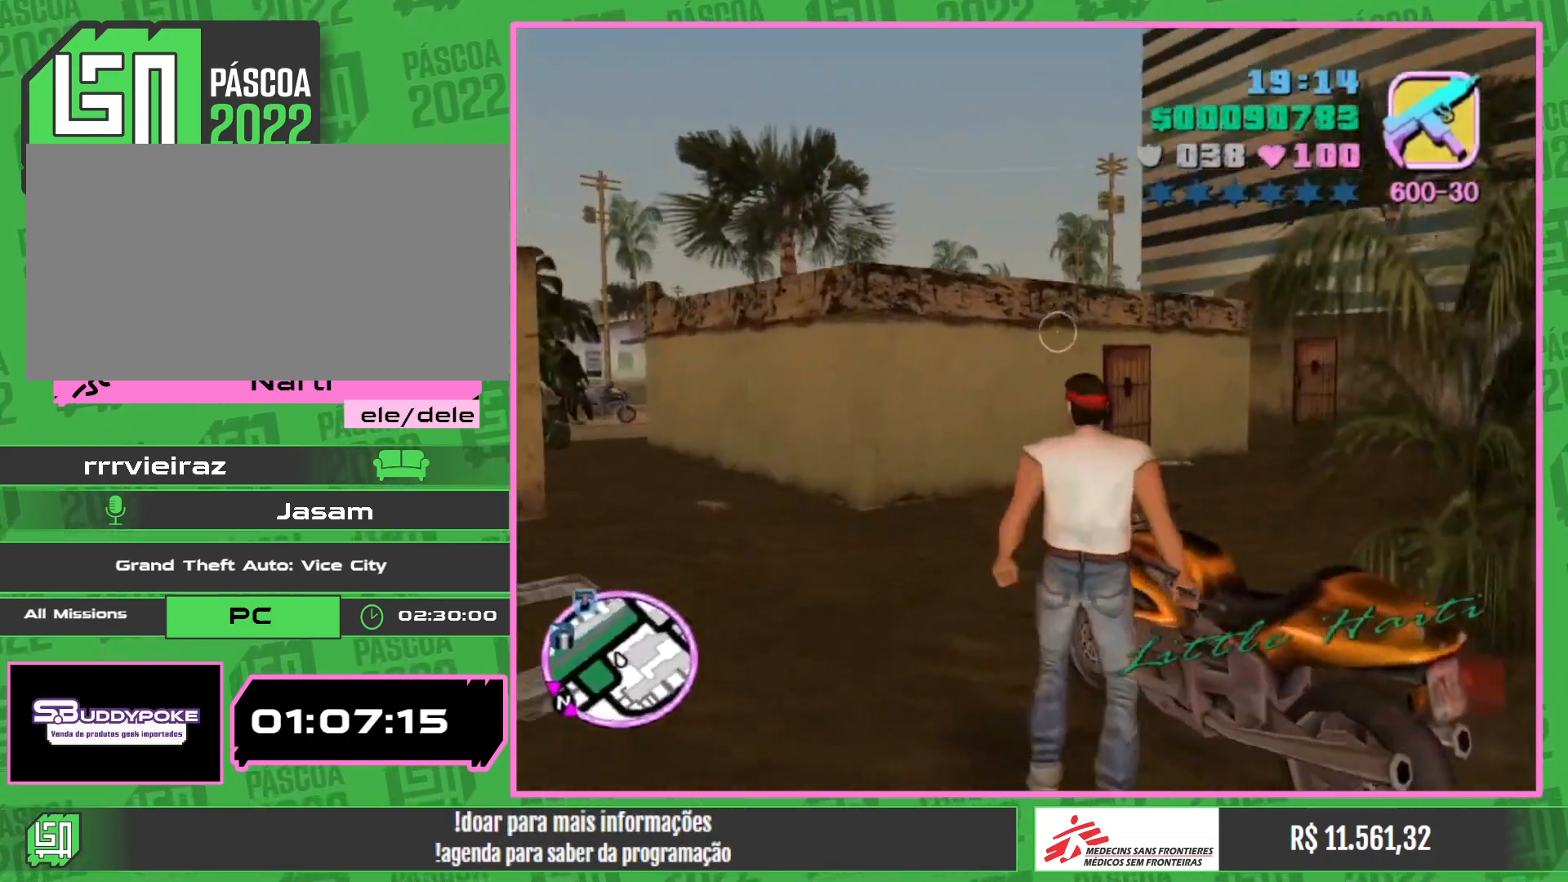
{"keys": ["w"], "mouse": [], "events": []}
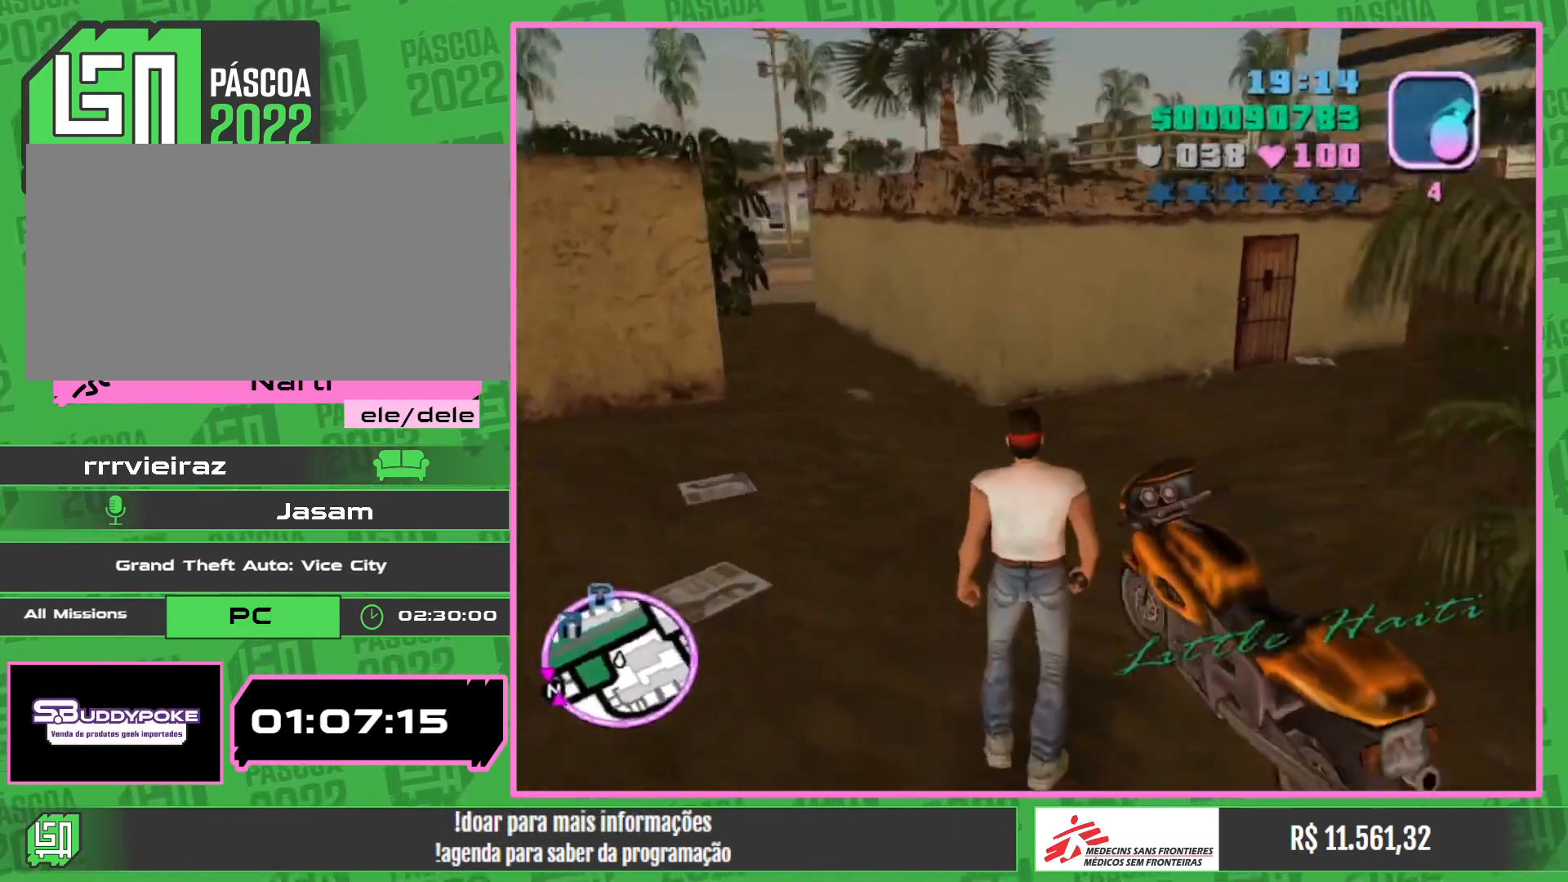
{"keys": ["w"], "mouse": [], "events": []}
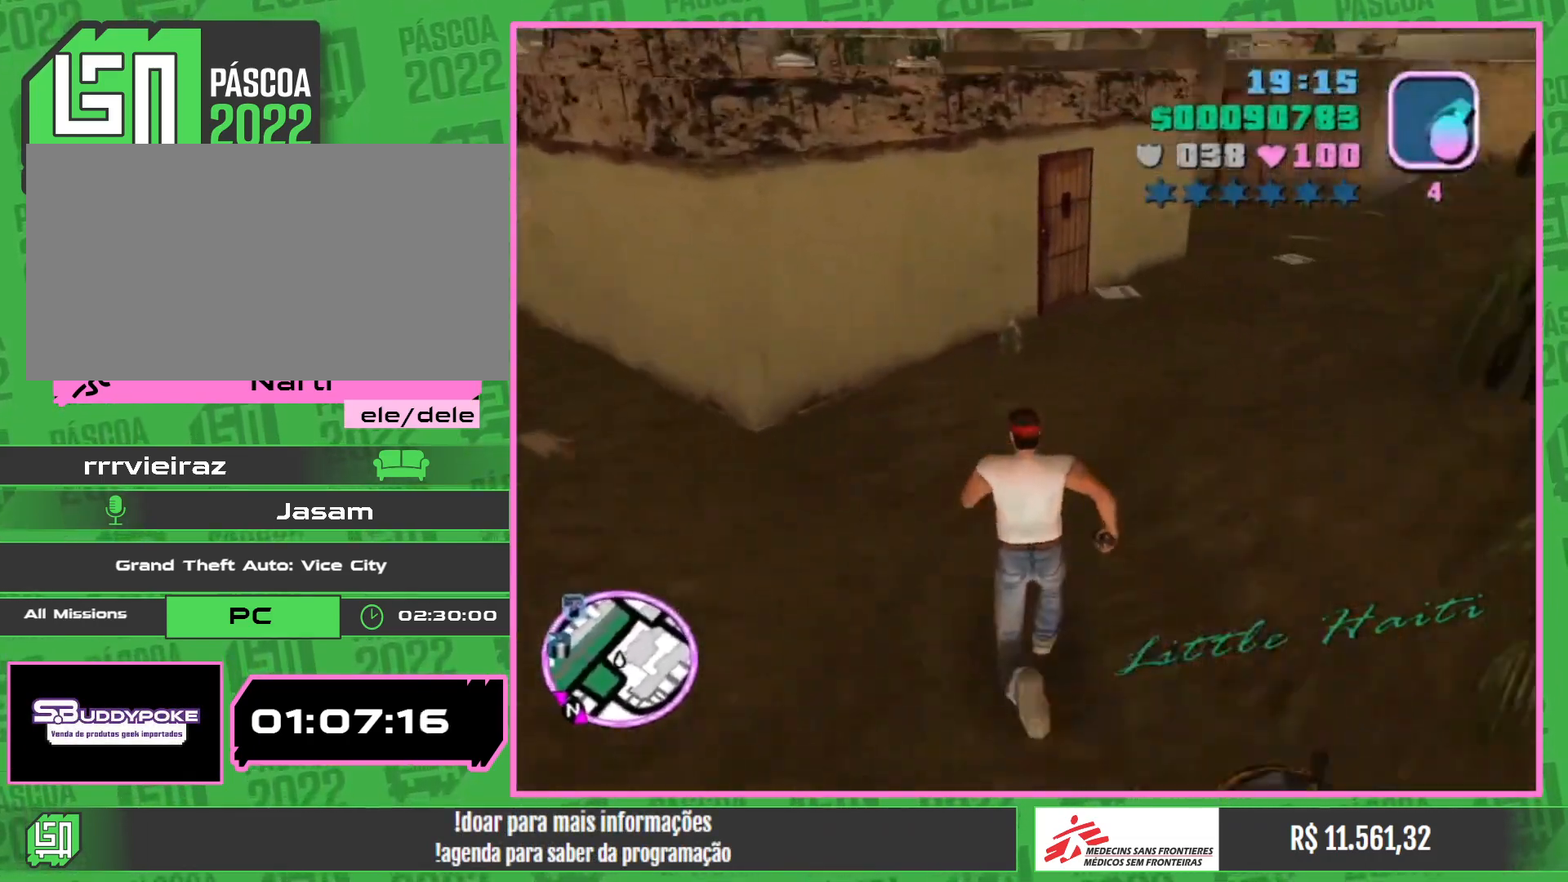
{"keys": ["w"], "mouse": [], "events": []}
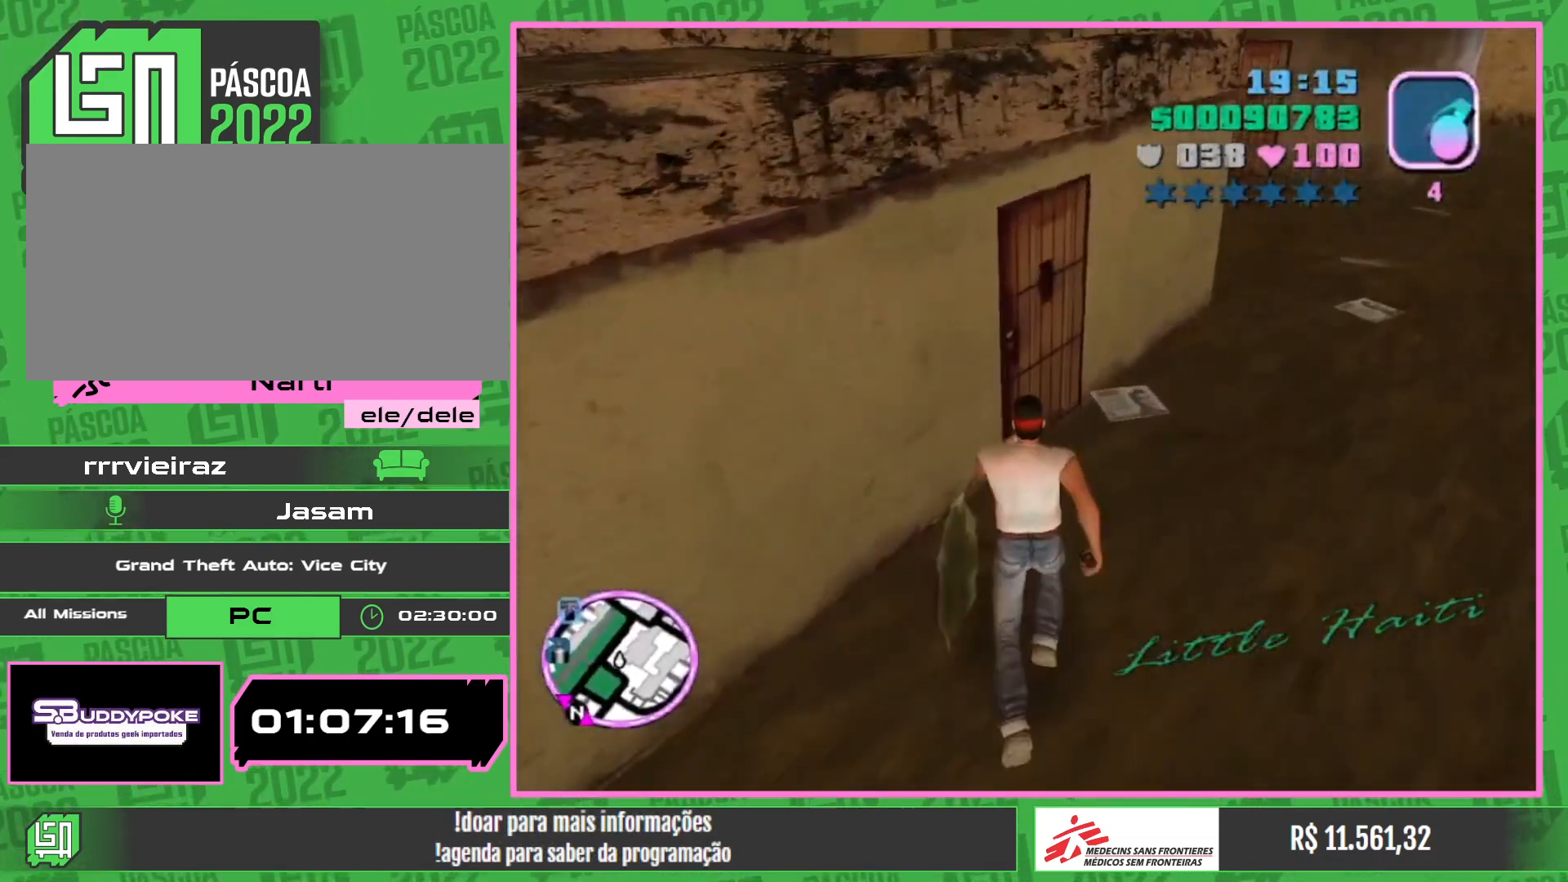
{"keys": ["w"], "mouse": [], "events": []}
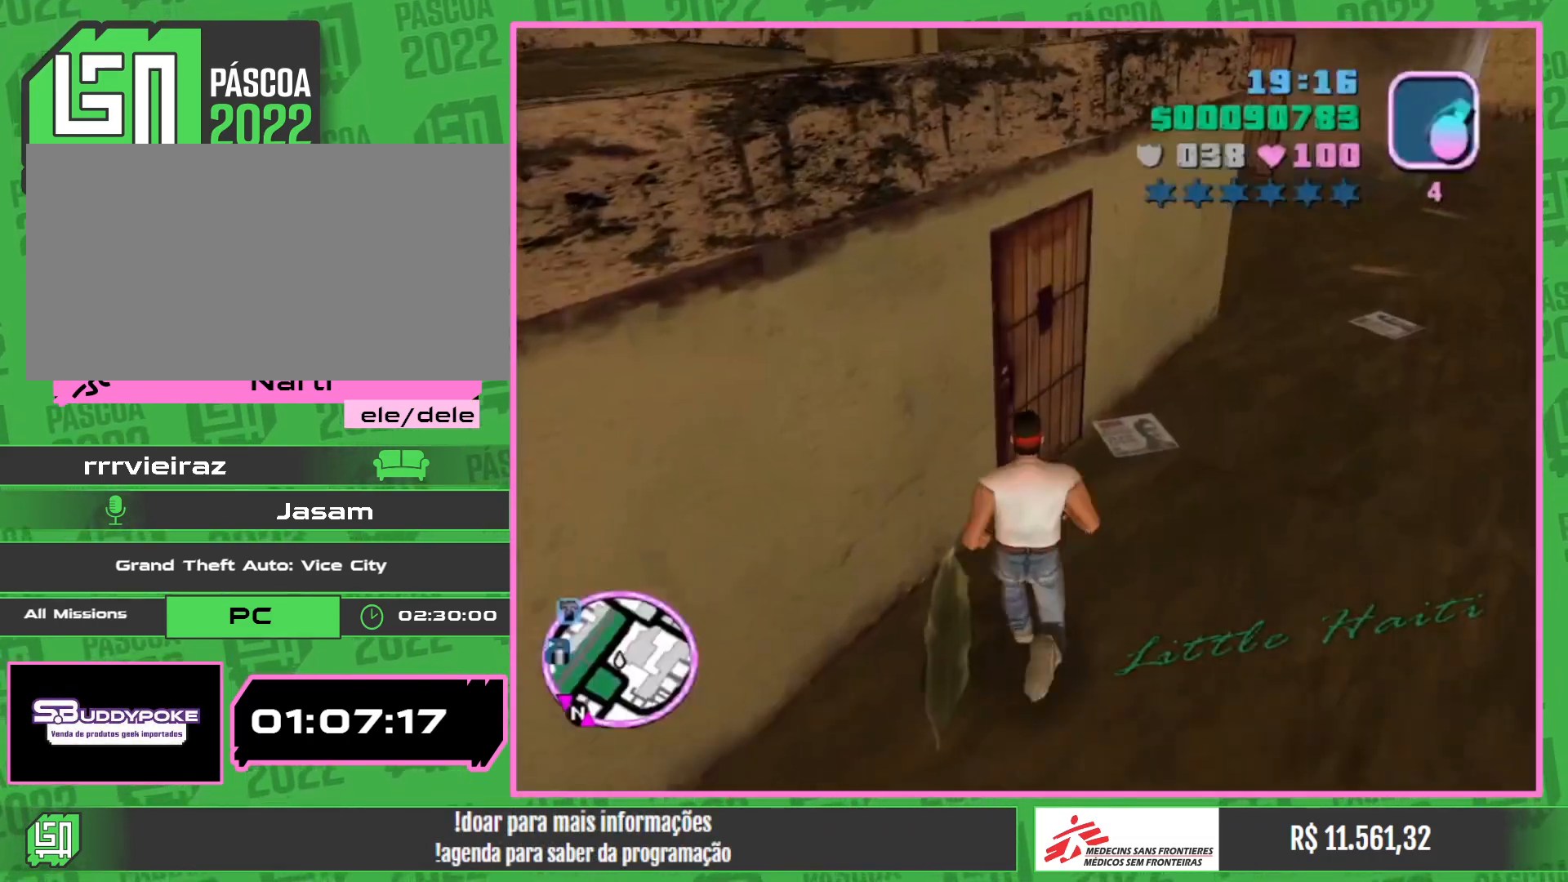
{"keys": ["w"], "mouse": [], "events": []}
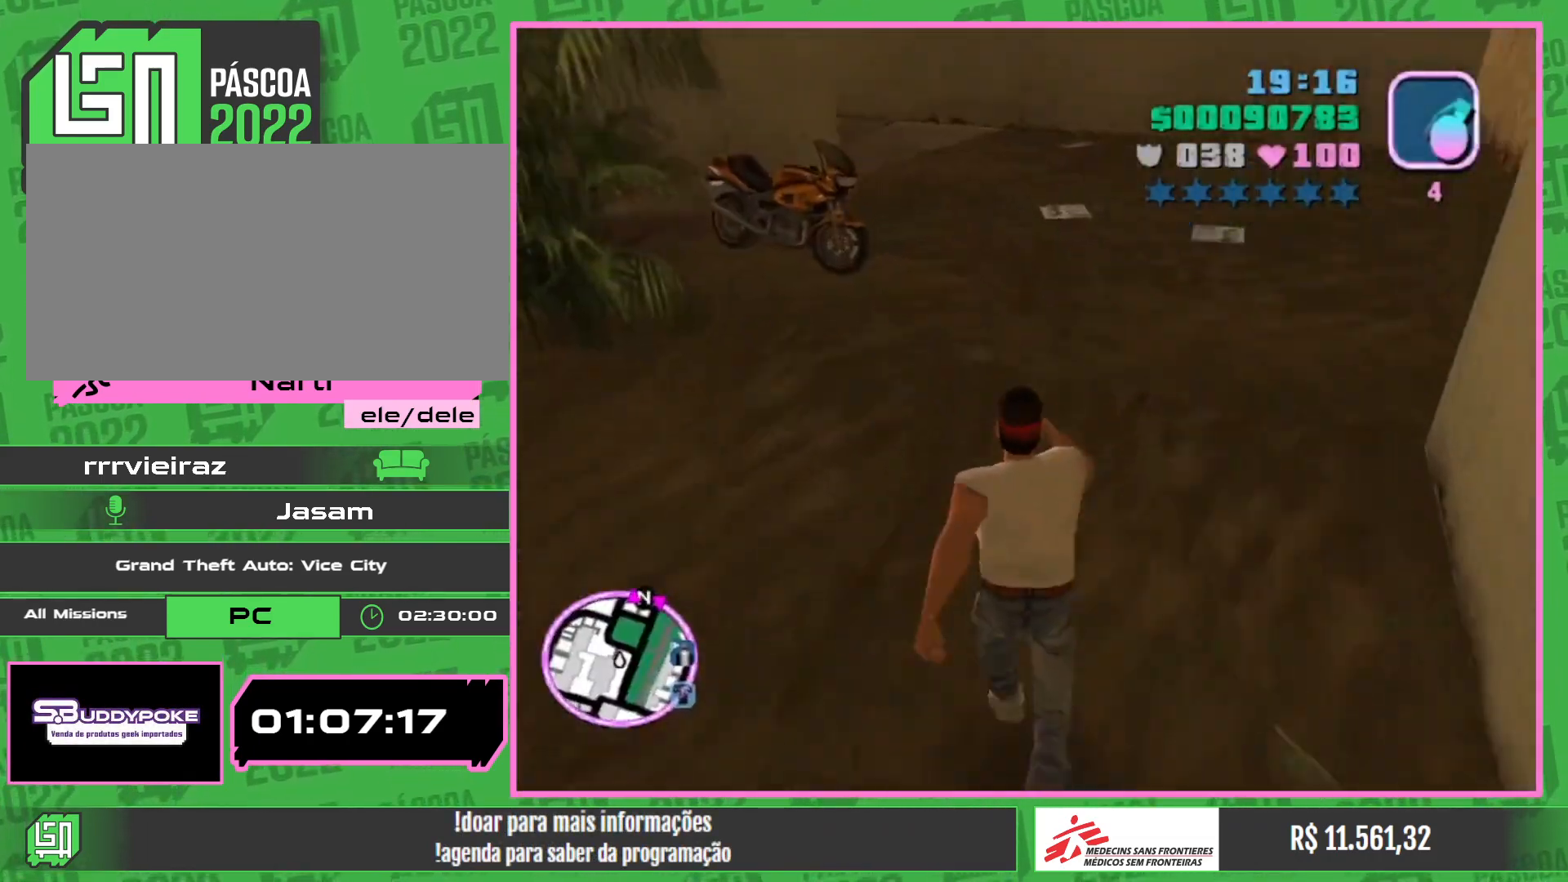
{"keys": [], "mouse": [], "events": [[300, "w", "up"]]}